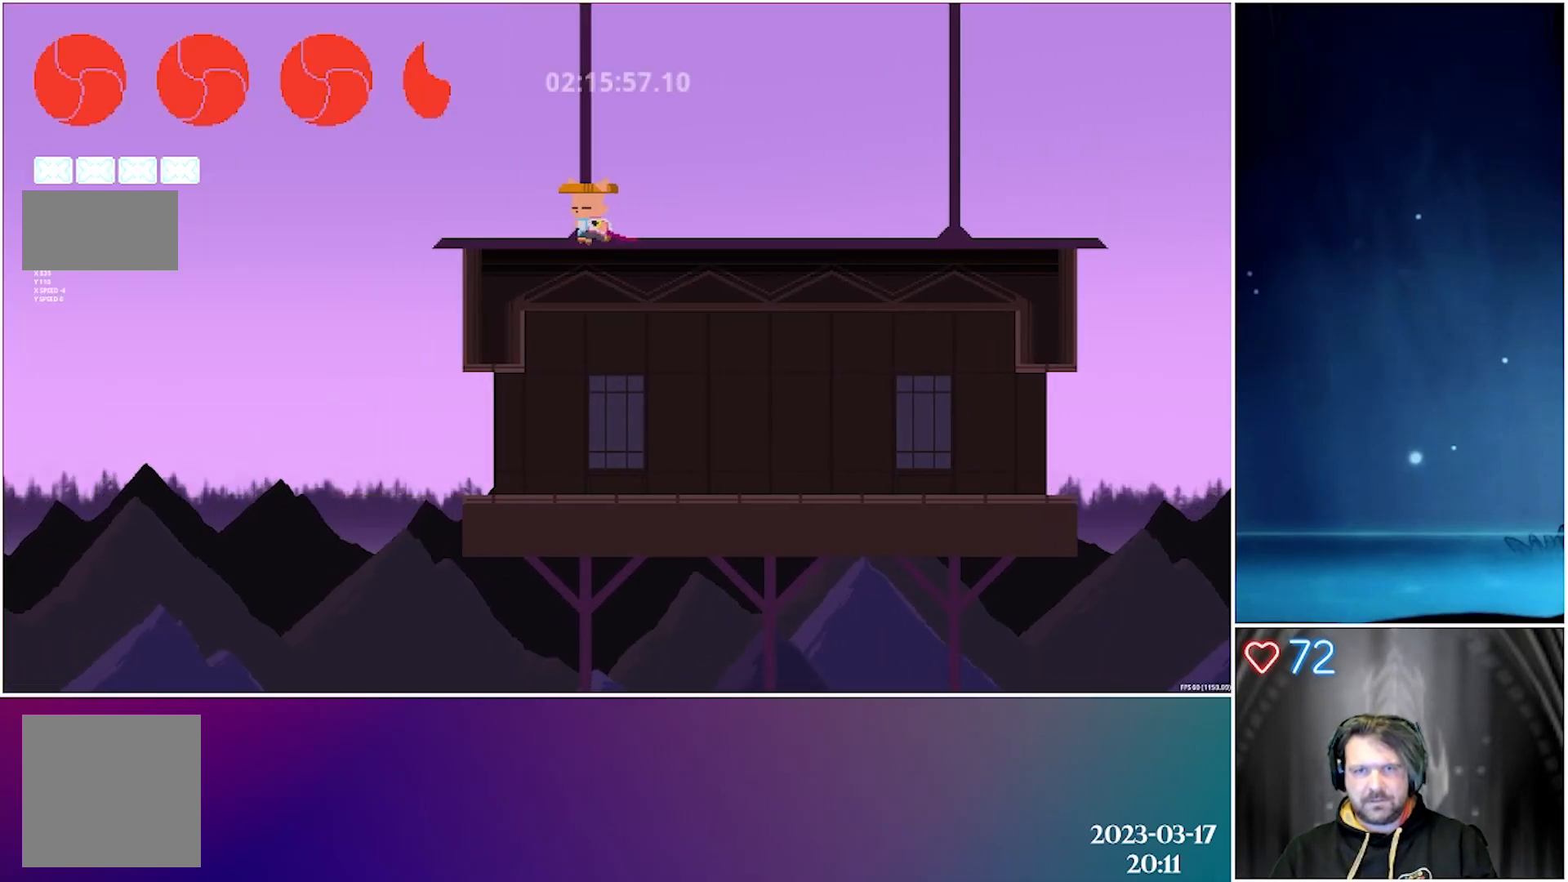
Gameplay with a controller (Xbox layout); each line is a JSON object with the inputs held at the frame after it. "events" lists button and stick changes between this image and that frame as [ms after this image, input, new state], when the widget could be followed in between. Not read: right_stick.
{"buttons": ["DPAD_LEFT"], "left_stick": "center", "events": []}
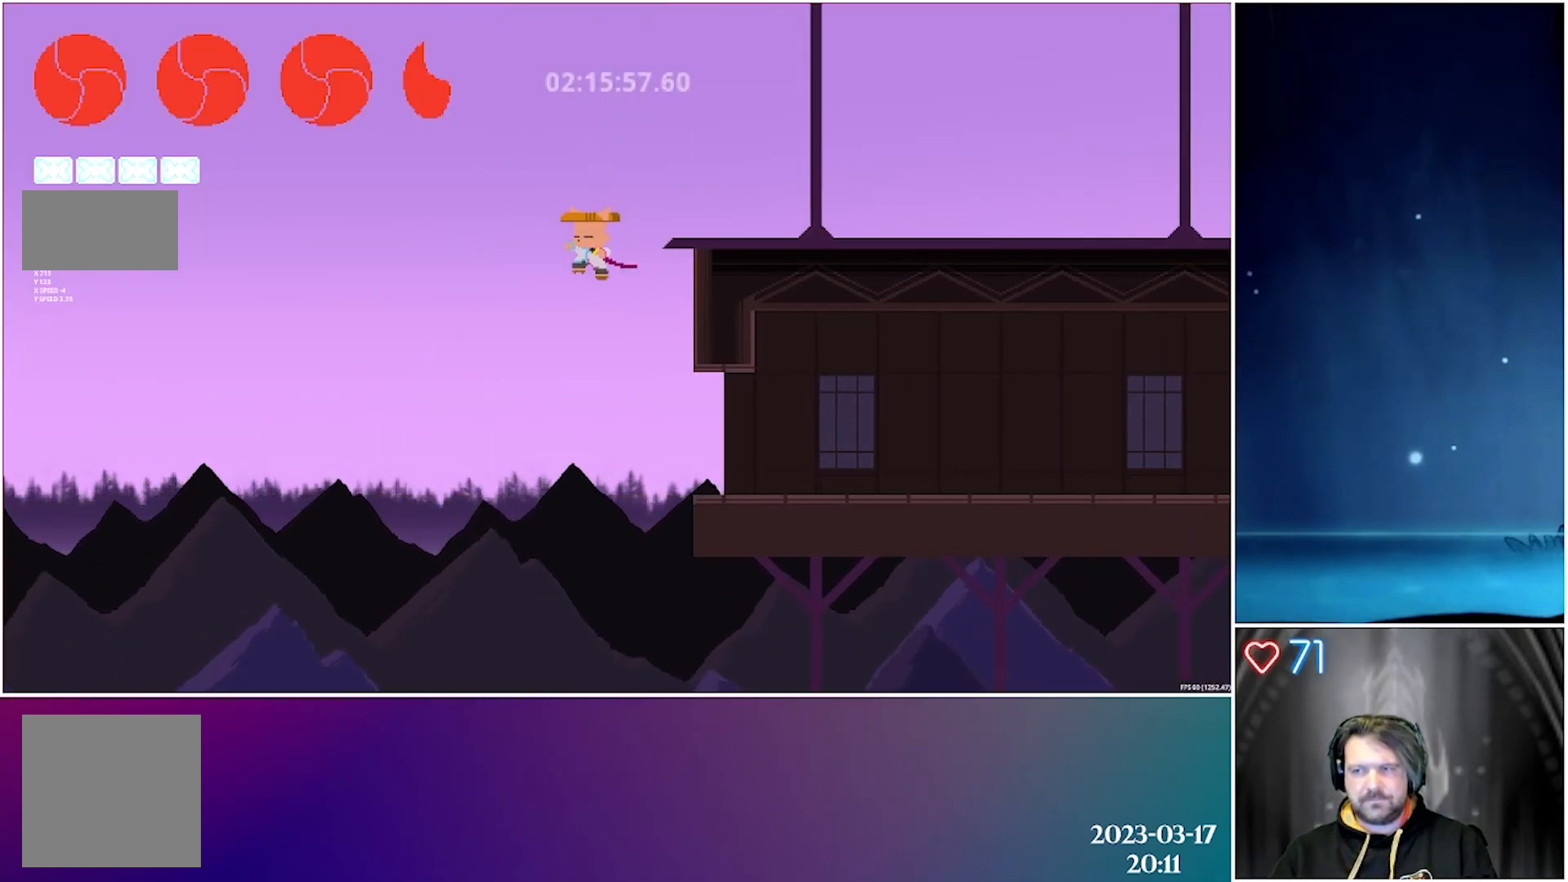
{"buttons": ["DPAD_LEFT"], "left_stick": "center", "events": []}
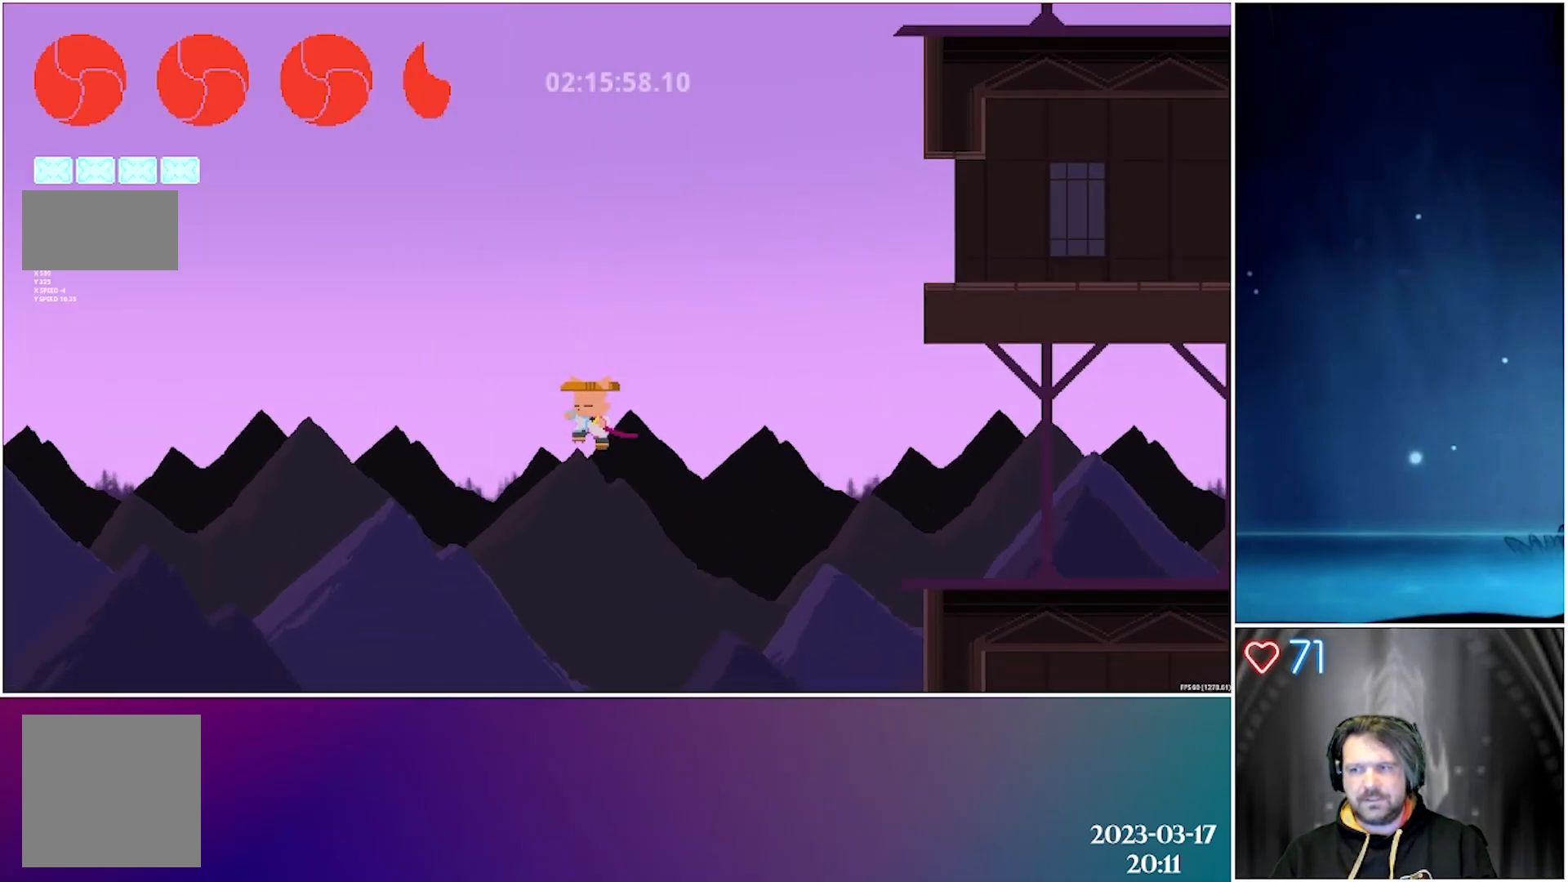
{"buttons": ["B", "DPAD_LEFT"], "left_stick": "center", "events": [[350, "B", "down"]]}
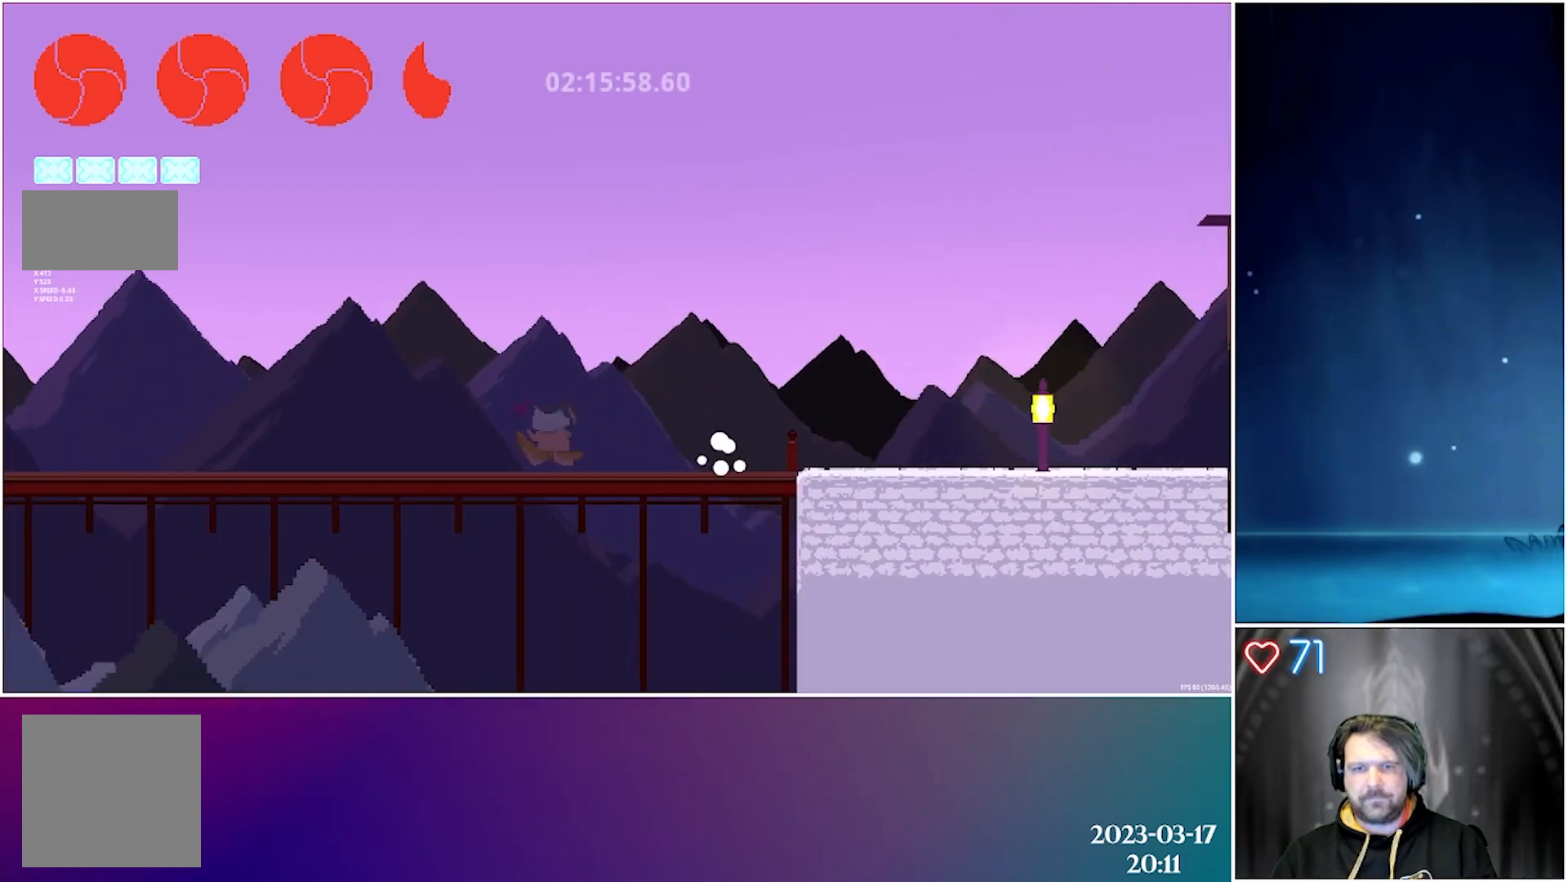
{"buttons": ["DPAD_LEFT"], "left_stick": "center", "events": [[33, "B", "up"]]}
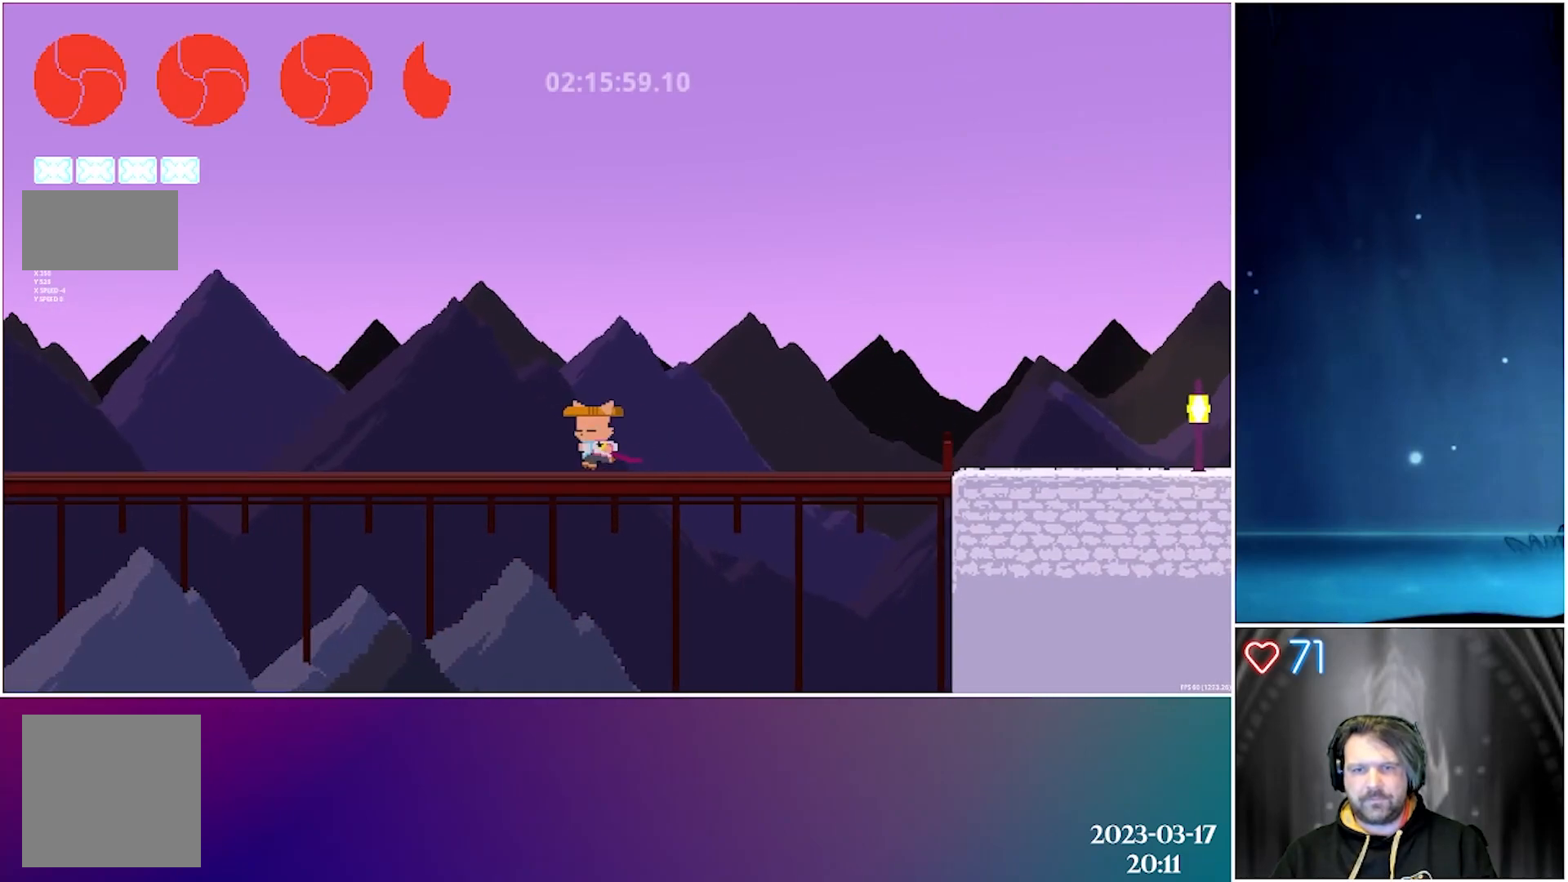
{"buttons": ["X", "DPAD_LEFT"], "left_stick": "center", "events": [[250, "X", "down"]]}
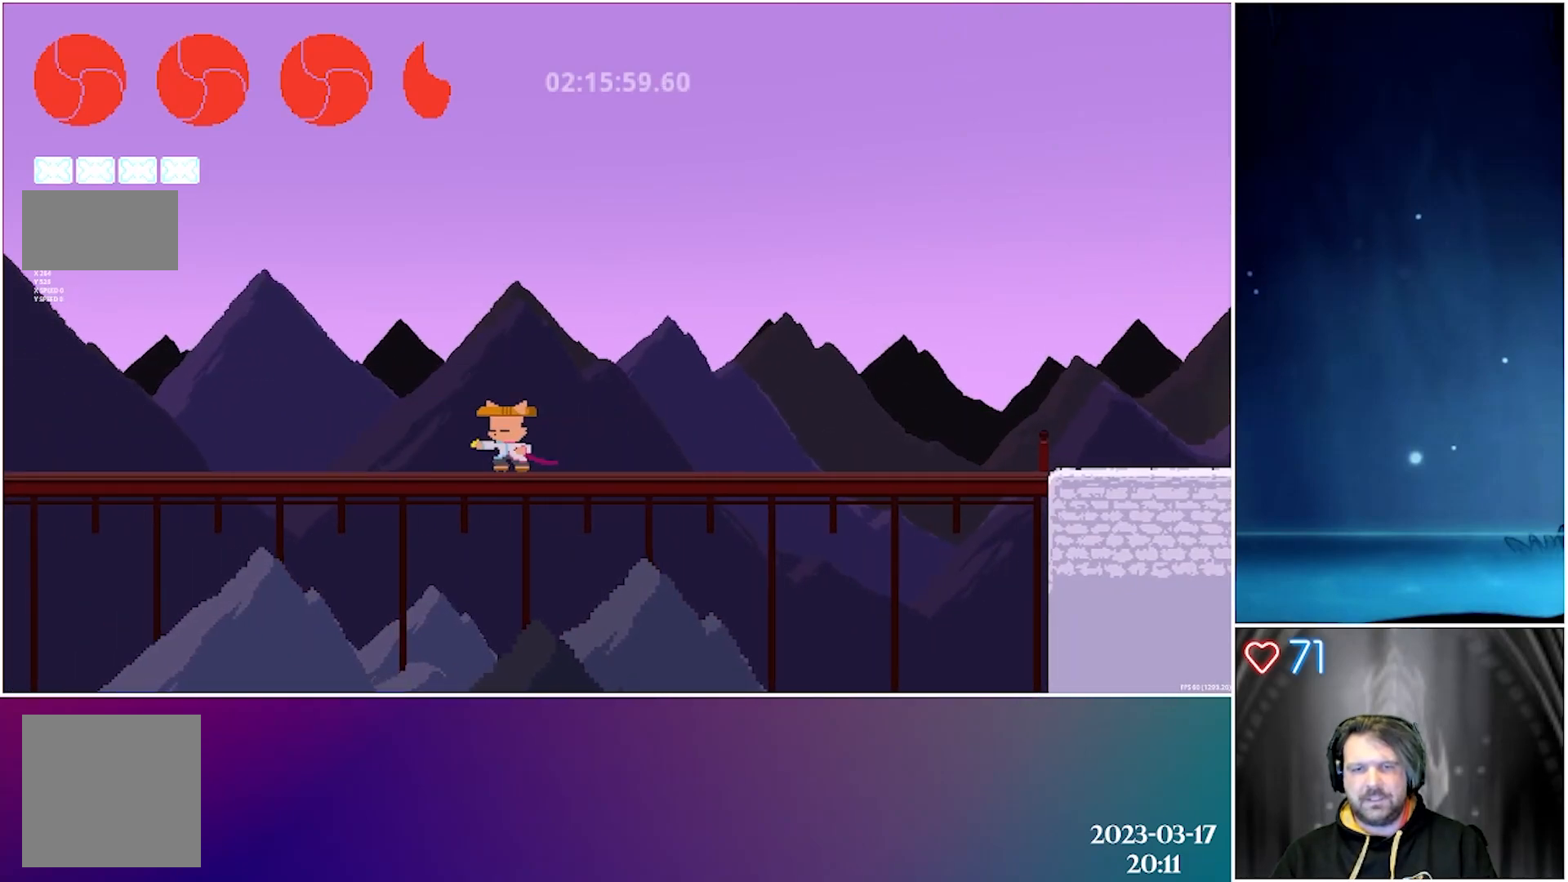
{"buttons": ["X", "DPAD_LEFT"], "left_stick": "center", "events": []}
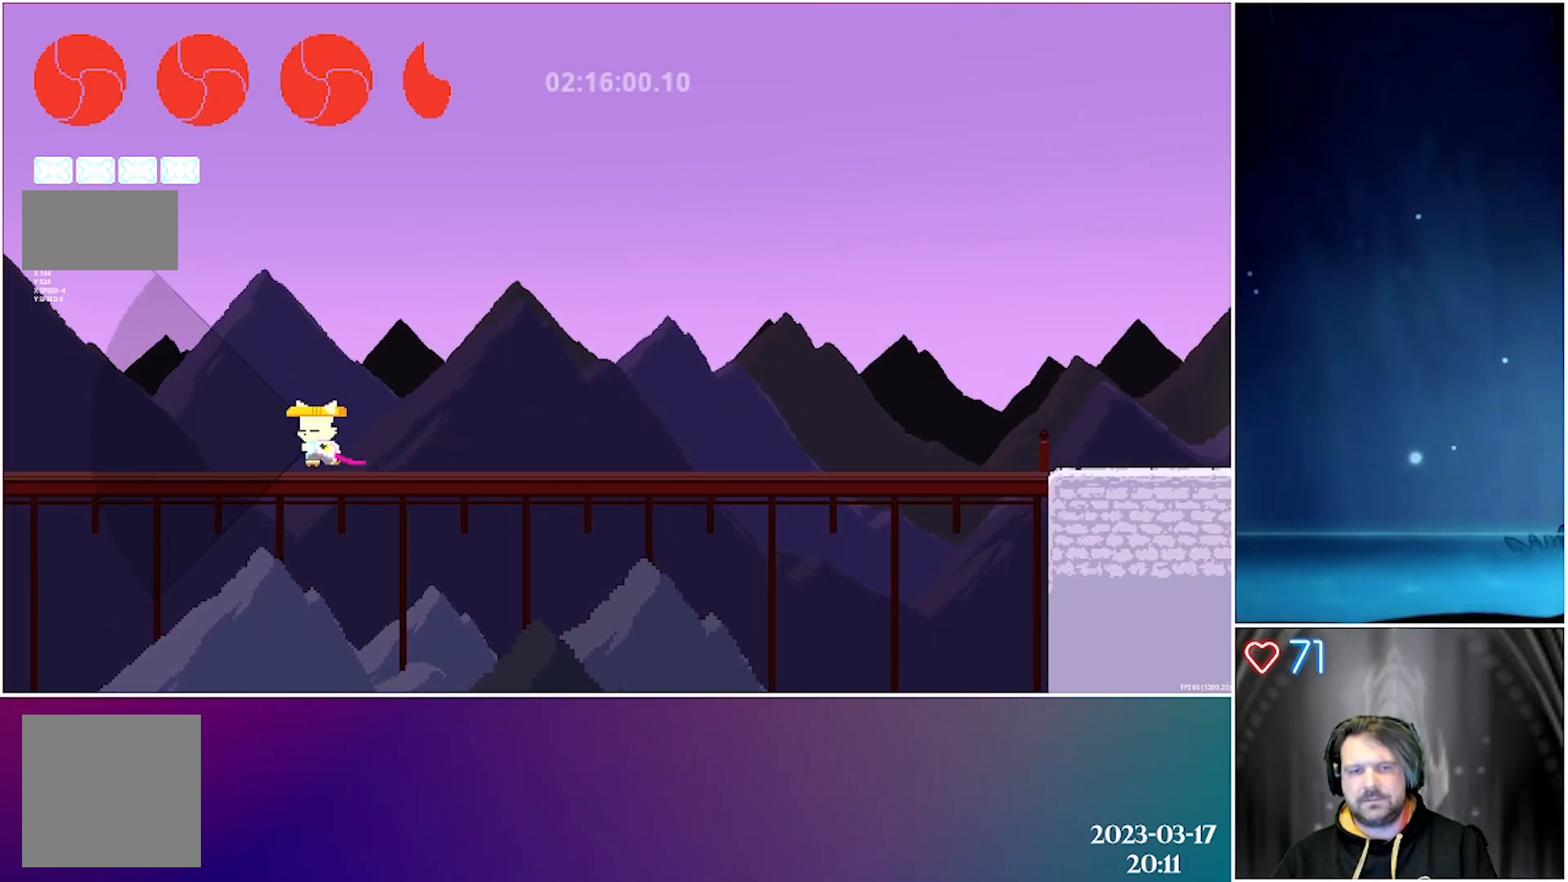
{"buttons": ["X", "DPAD_LEFT"], "left_stick": "center", "events": []}
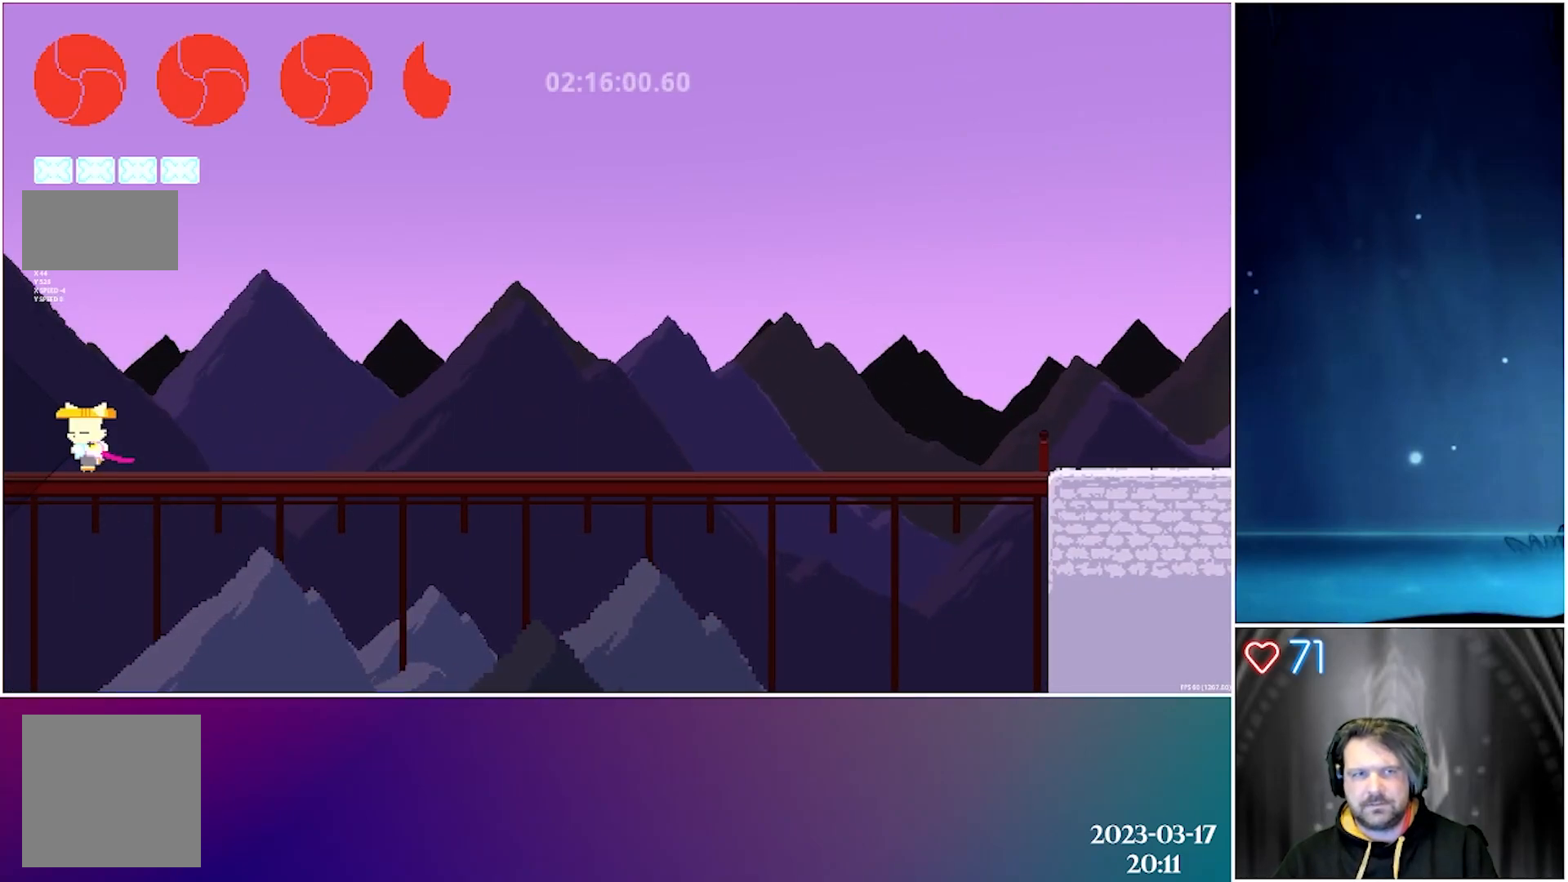
{"buttons": ["X", "DPAD_LEFT"], "left_stick": "center", "events": []}
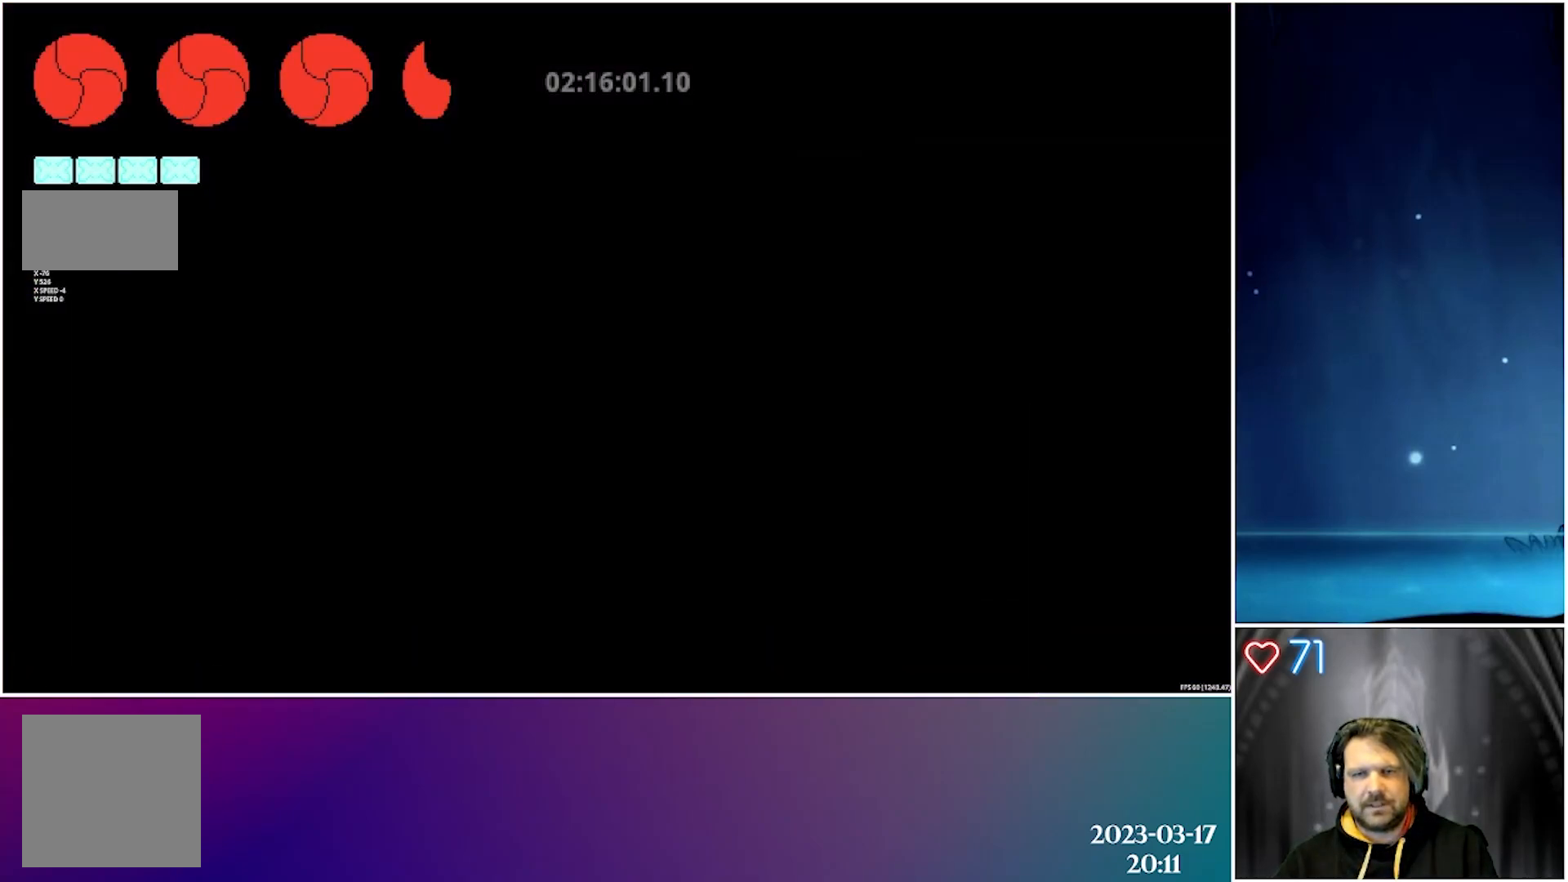
{"buttons": ["X", "DPAD_LEFT"], "left_stick": "center", "events": []}
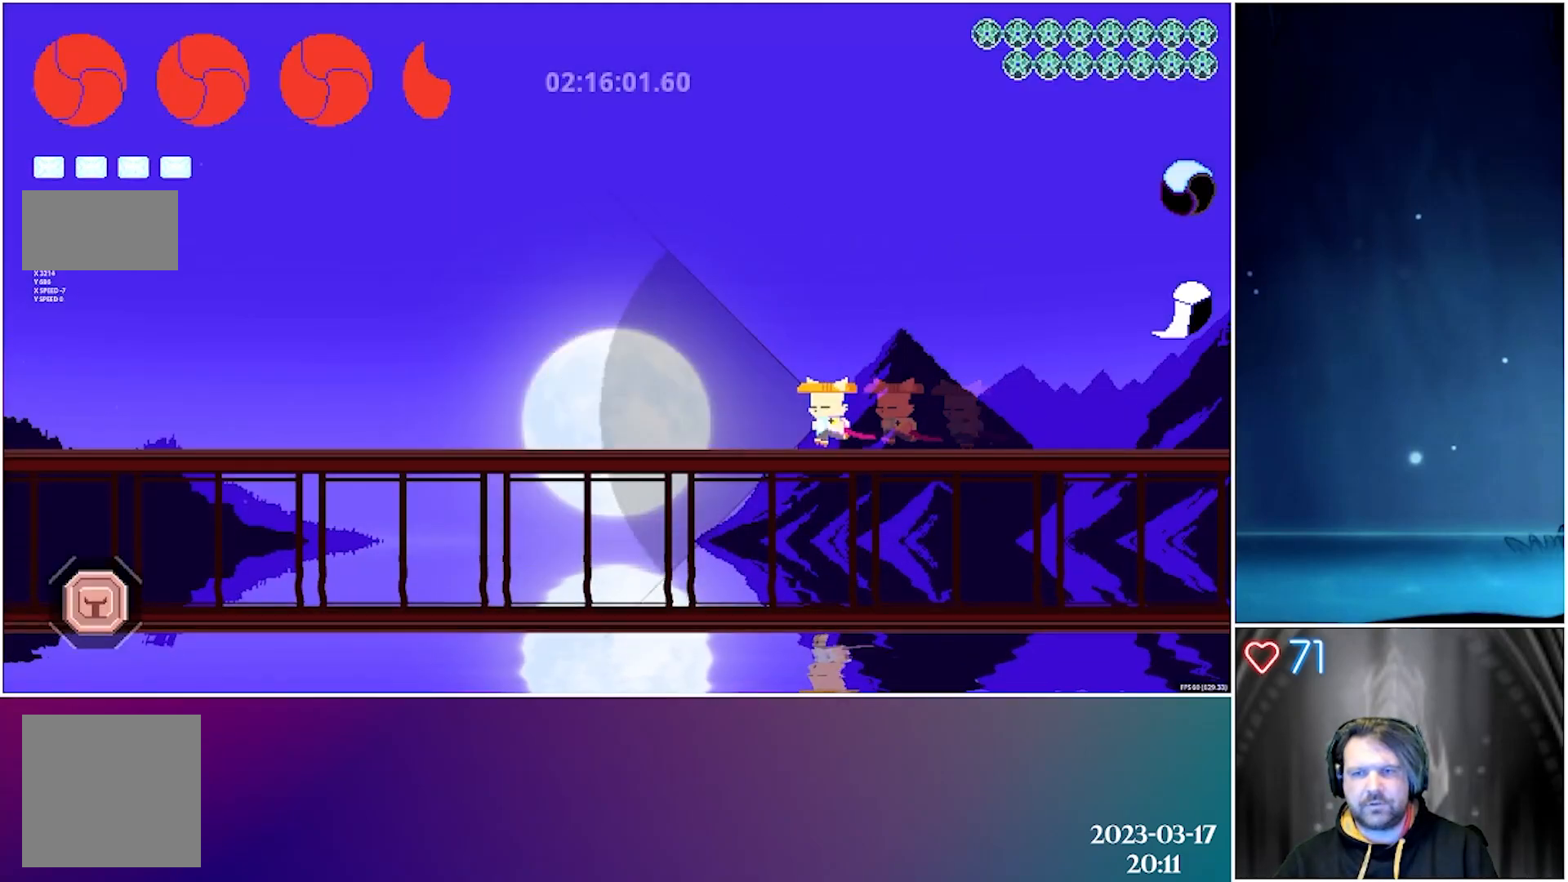
{"buttons": ["X", "DPAD_LEFT"], "left_stick": "center", "events": []}
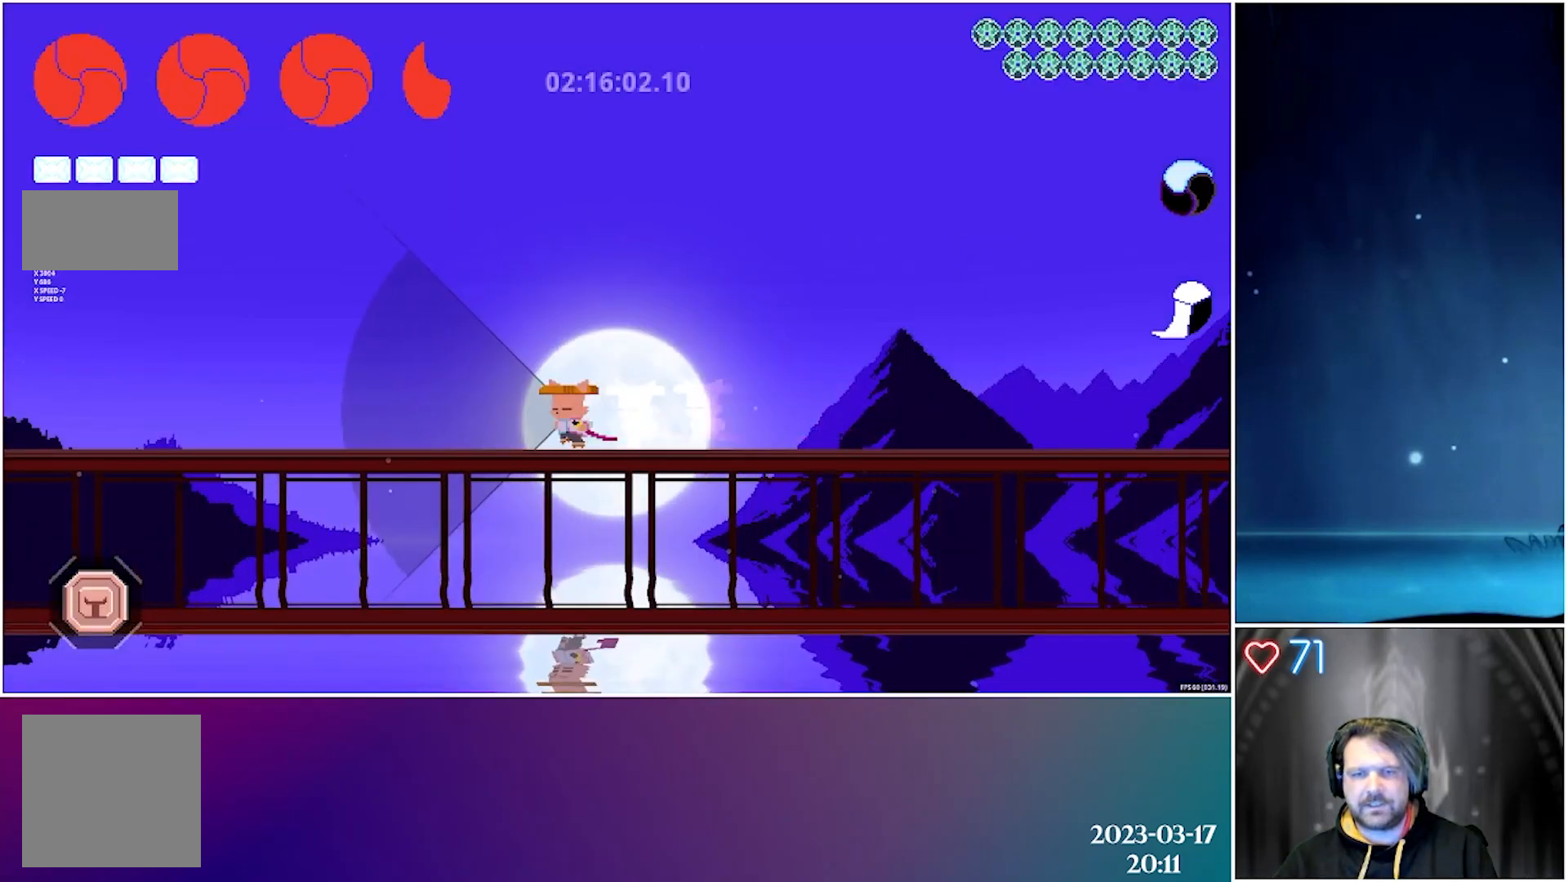
{"buttons": ["X", "DPAD_LEFT"], "left_stick": "center", "events": []}
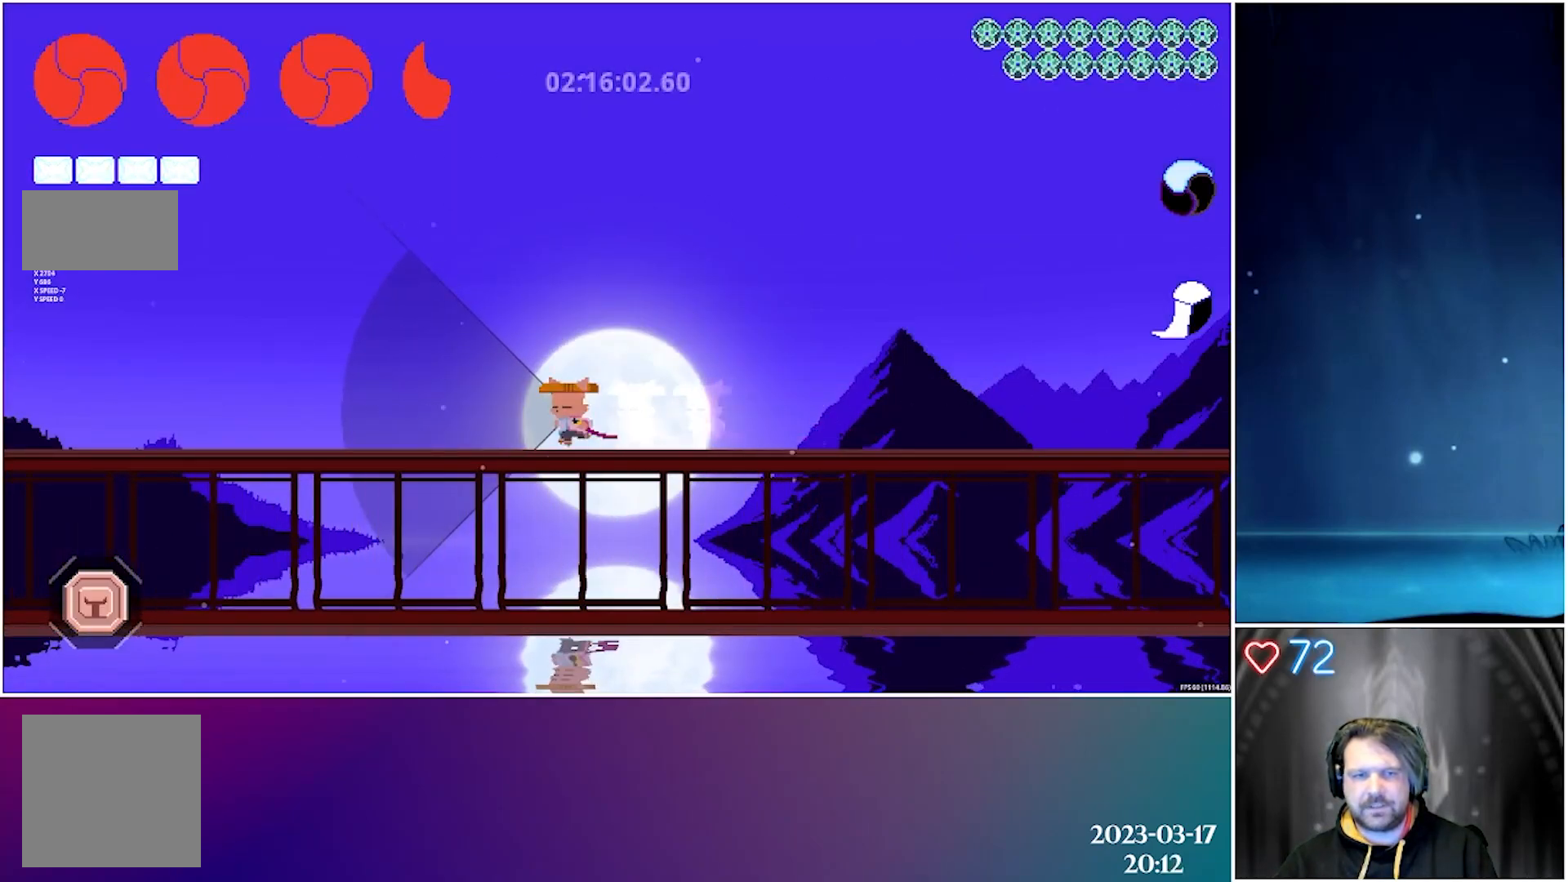
{"buttons": ["X", "DPAD_LEFT"], "left_stick": "center", "events": []}
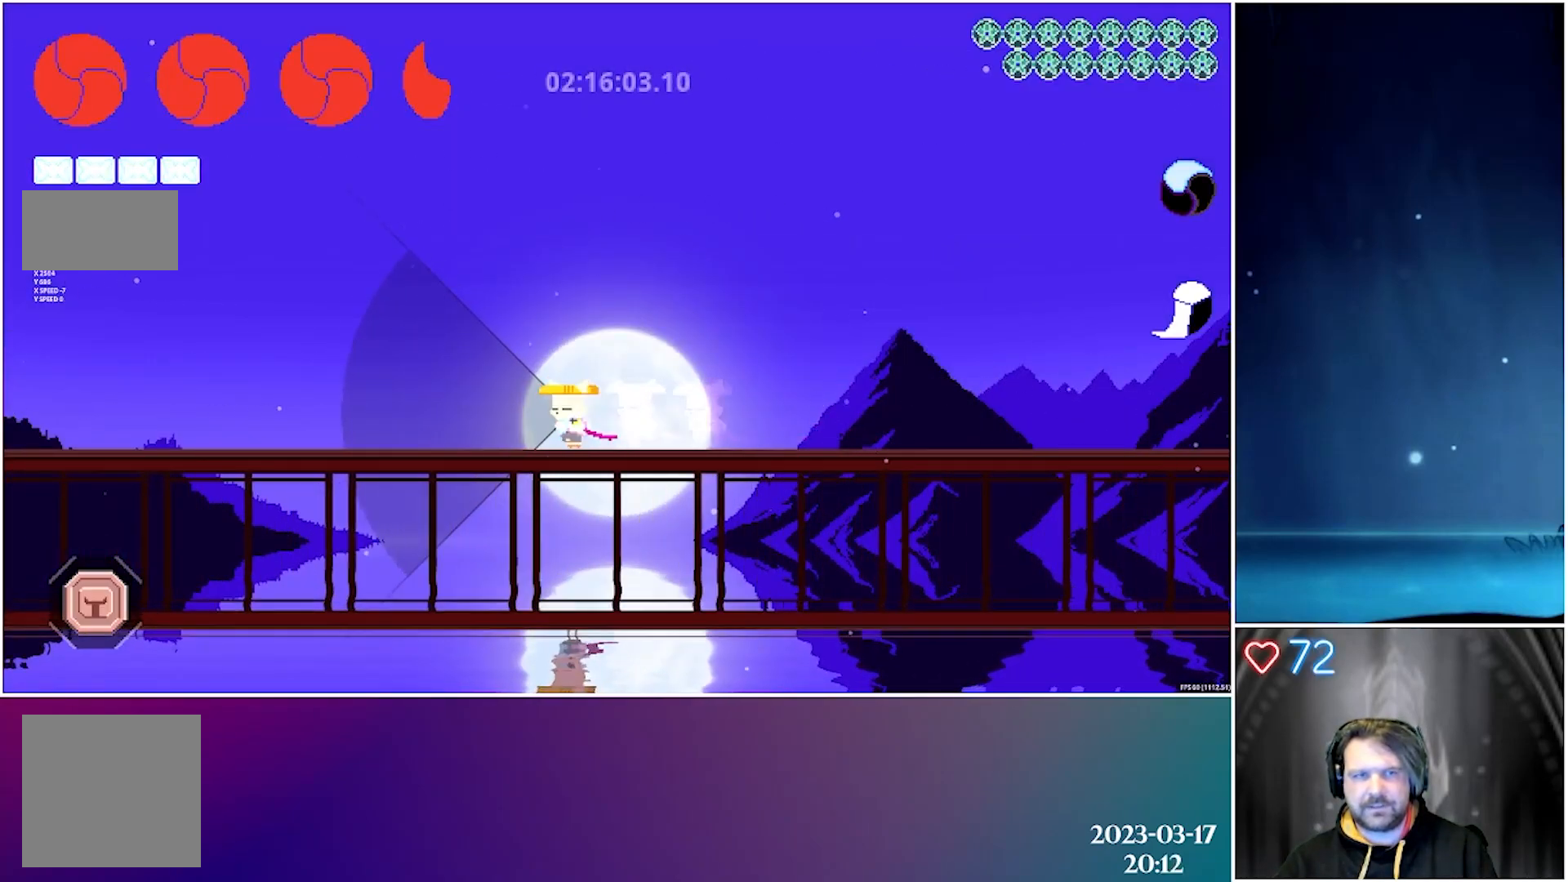
{"buttons": ["X", "DPAD_LEFT"], "left_stick": "center", "events": []}
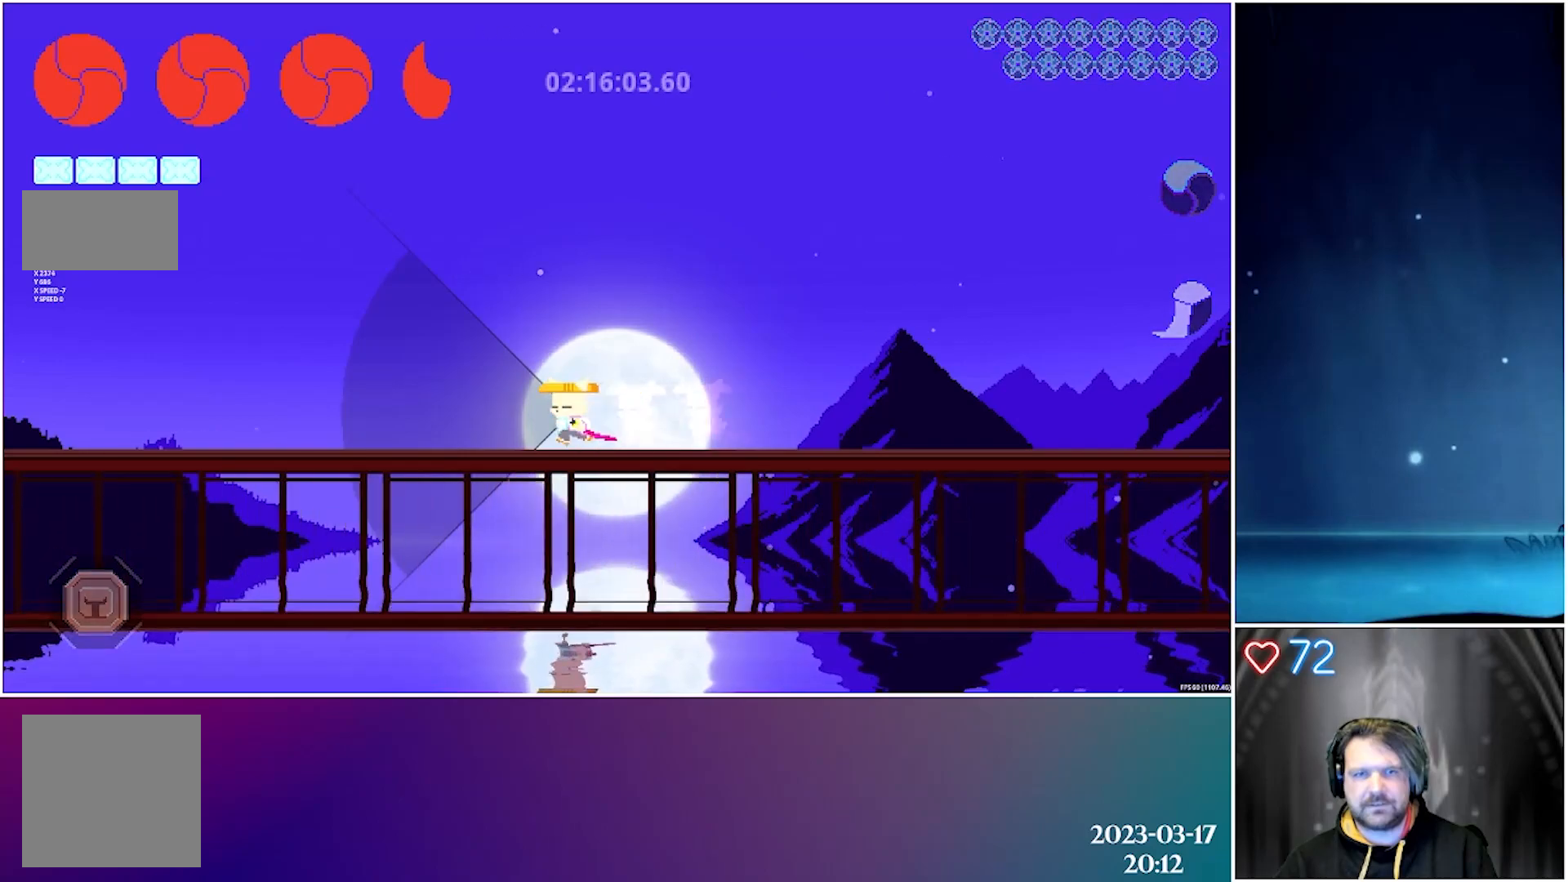
{"buttons": ["X", "DPAD_LEFT"], "left_stick": "center", "events": []}
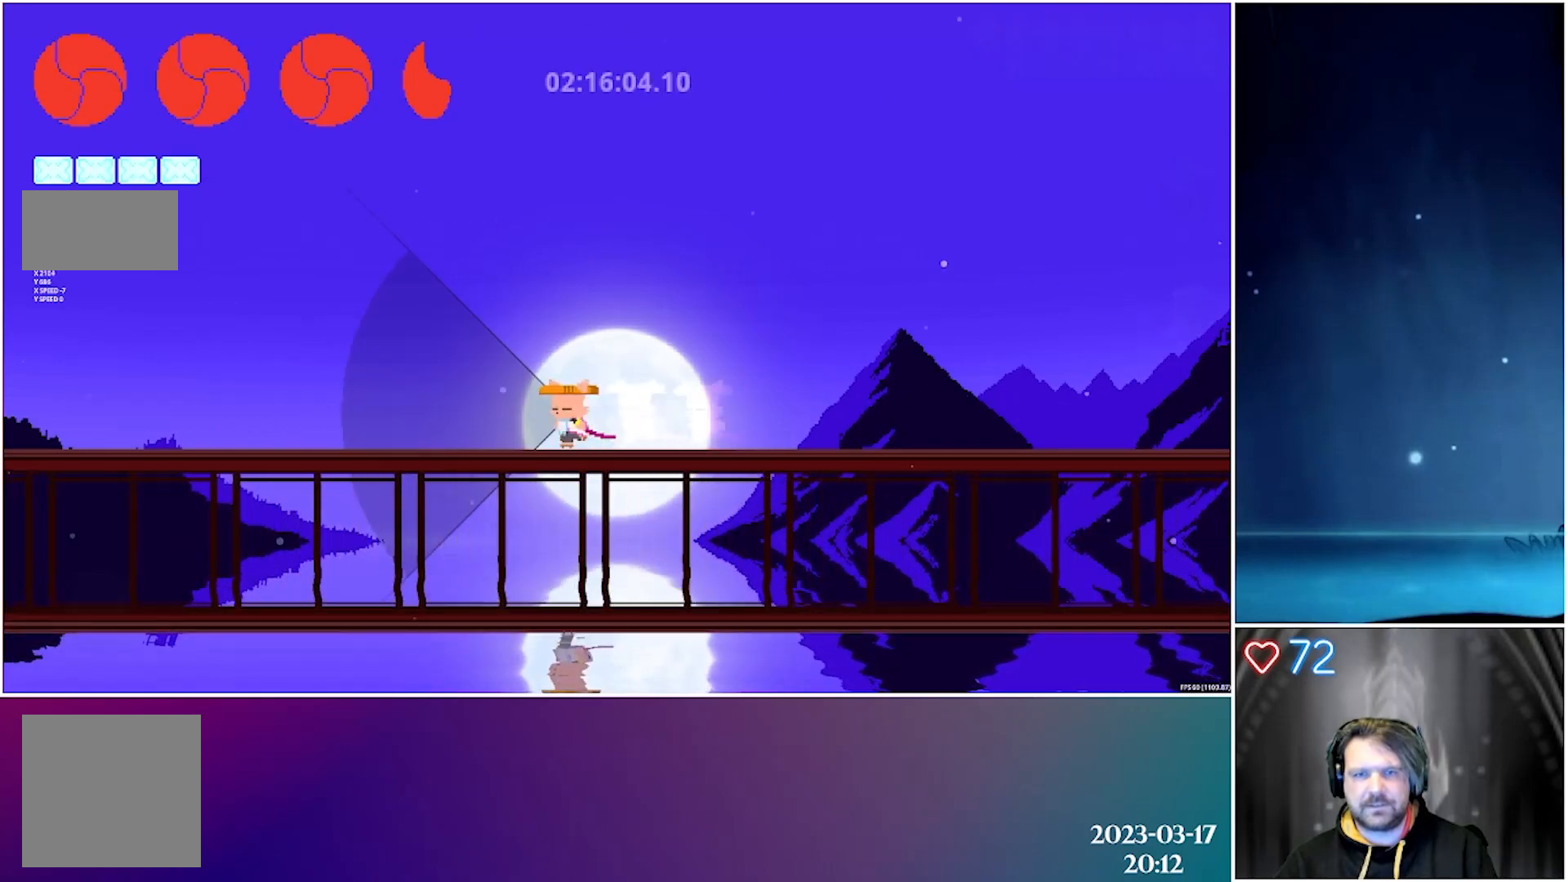
{"buttons": ["X", "DPAD_LEFT"], "left_stick": "center", "events": []}
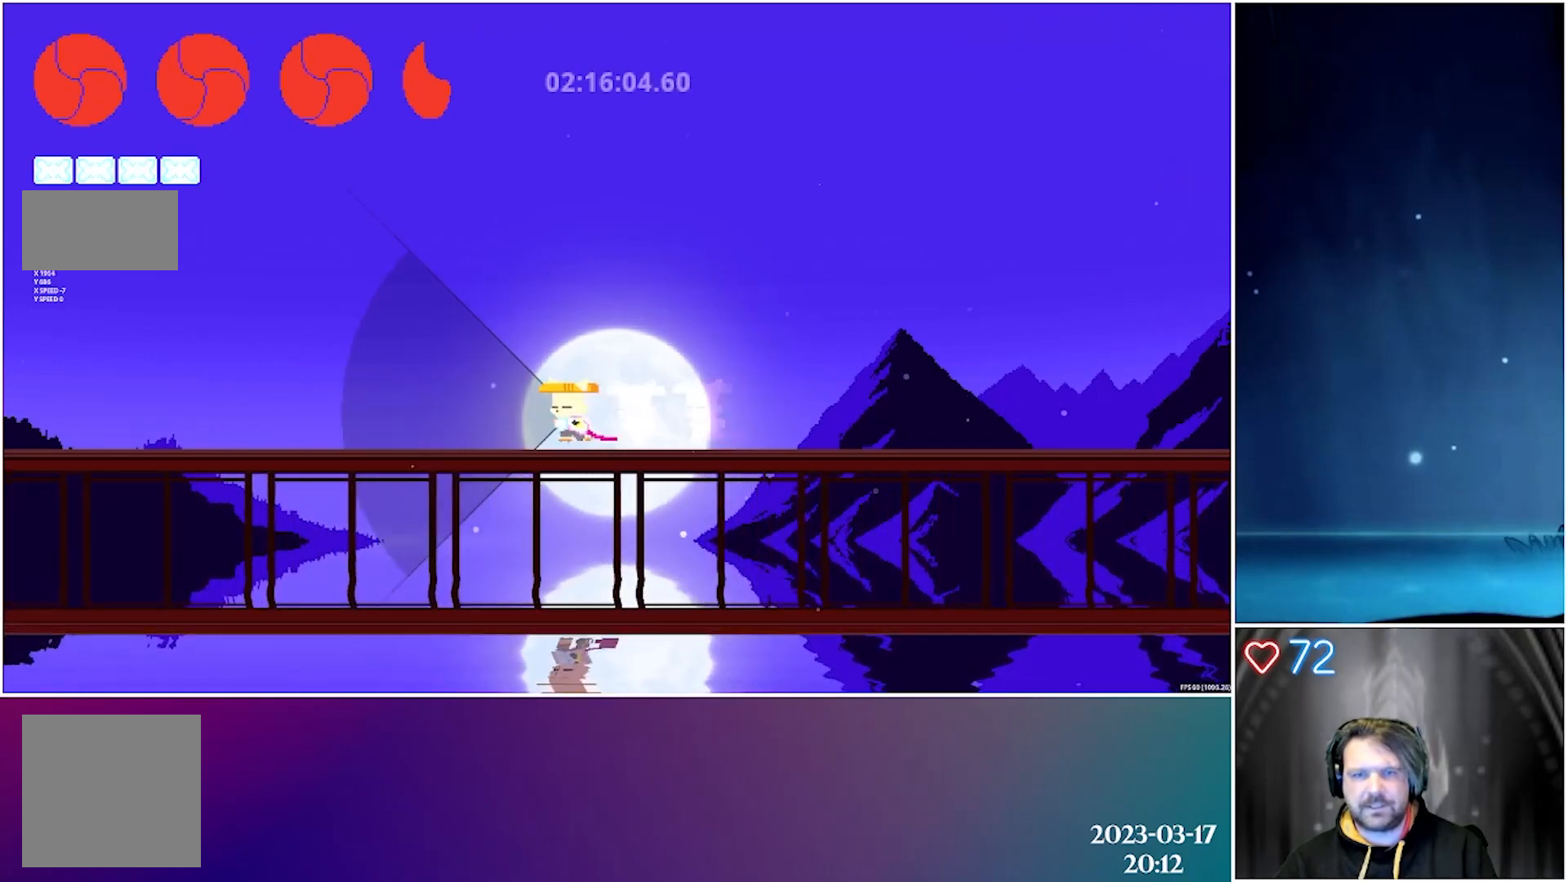
{"buttons": ["X", "DPAD_LEFT"], "left_stick": "center", "events": []}
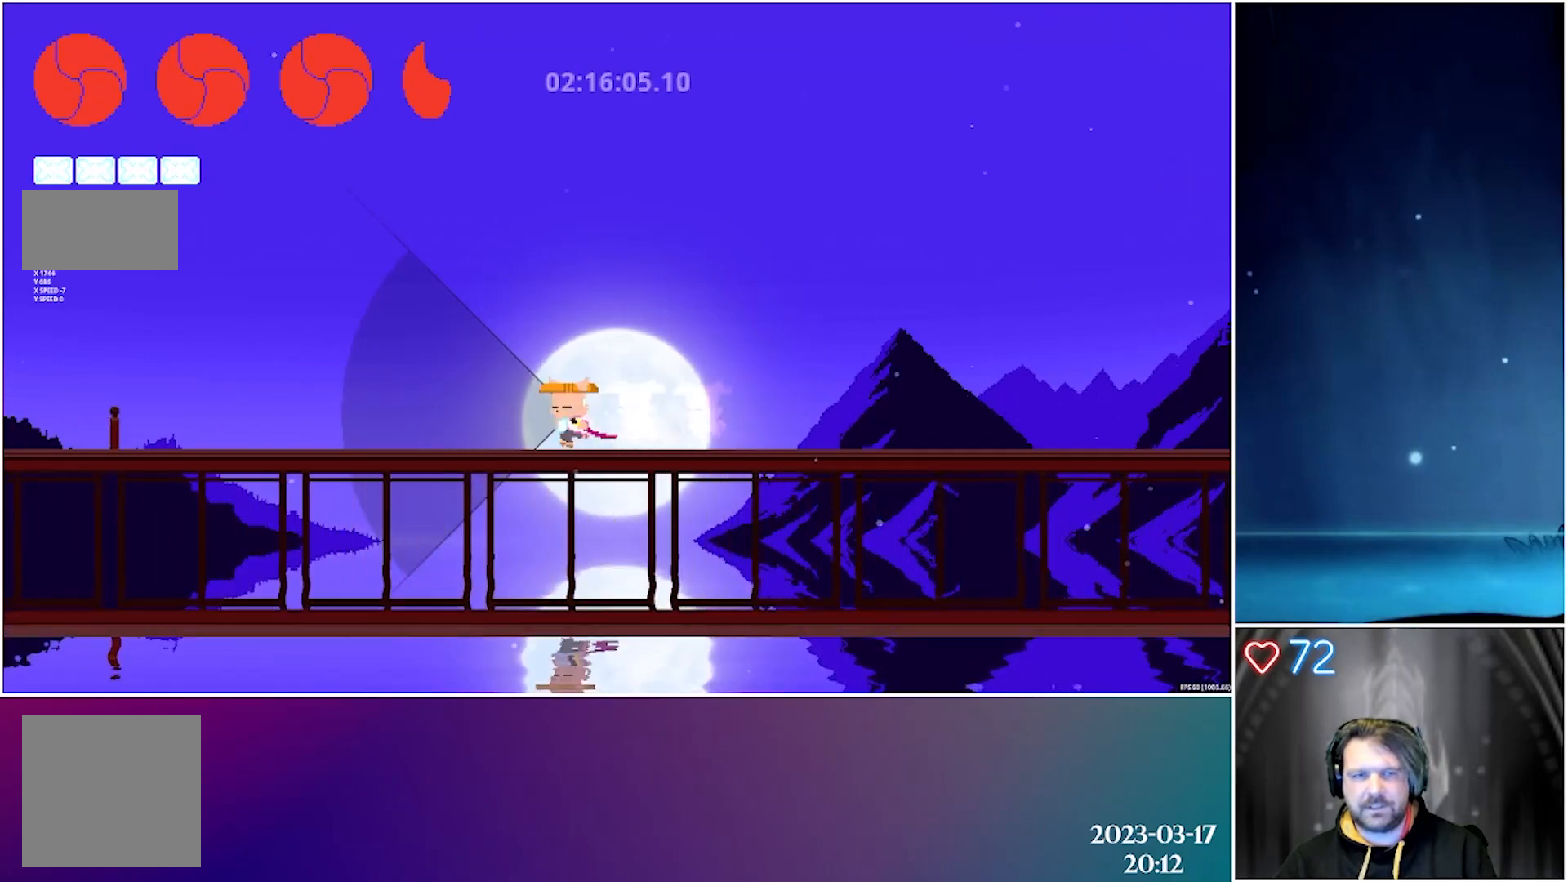
{"buttons": ["X", "DPAD_LEFT"], "left_stick": "center", "events": []}
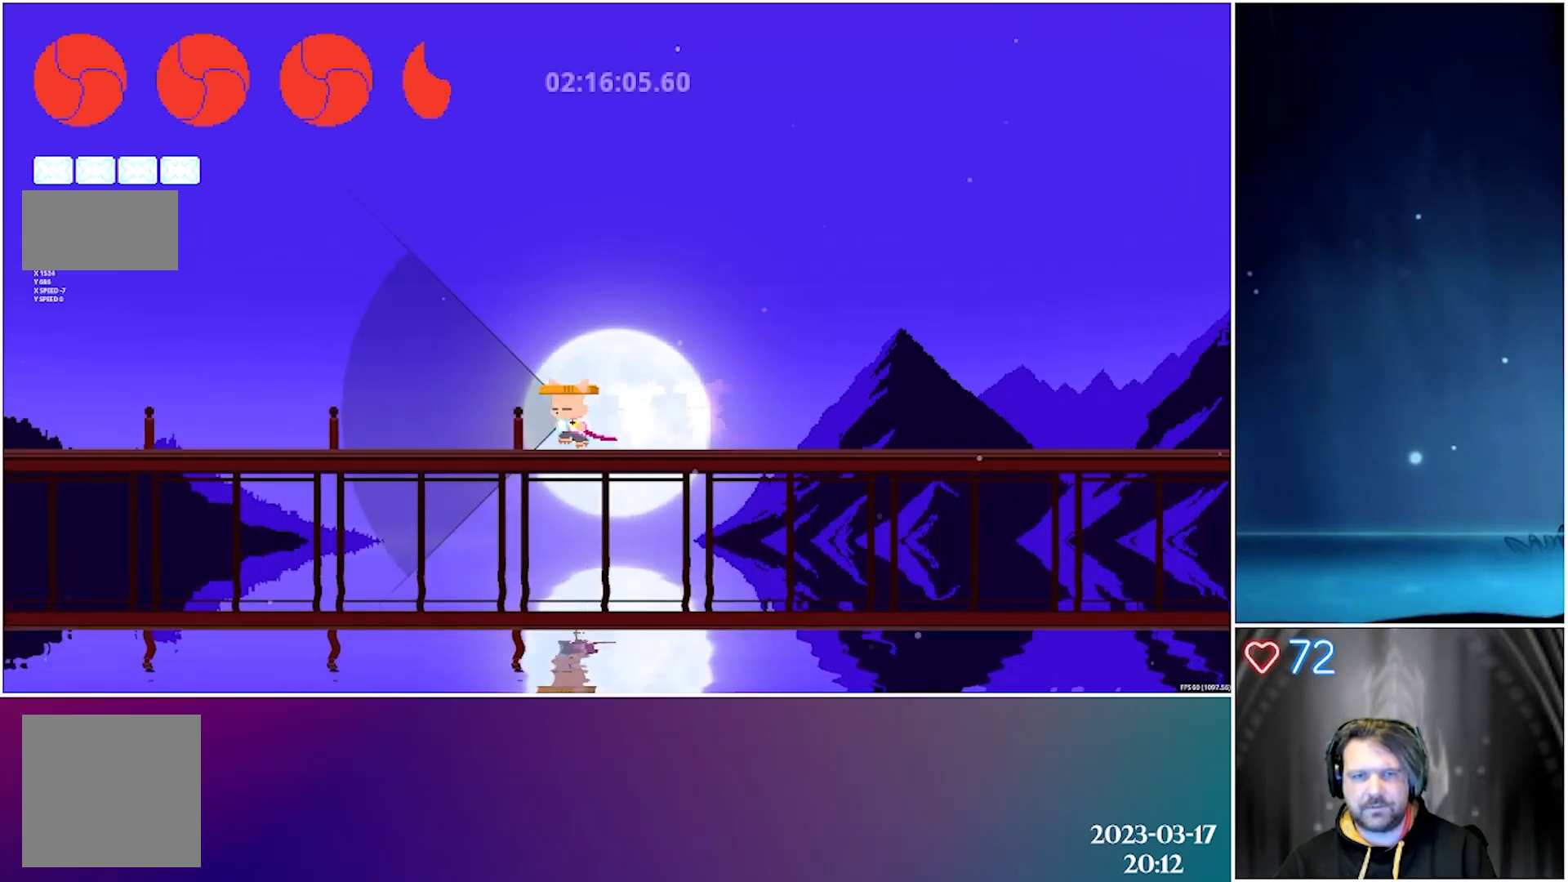
{"buttons": ["X", "DPAD_LEFT"], "left_stick": "center", "events": []}
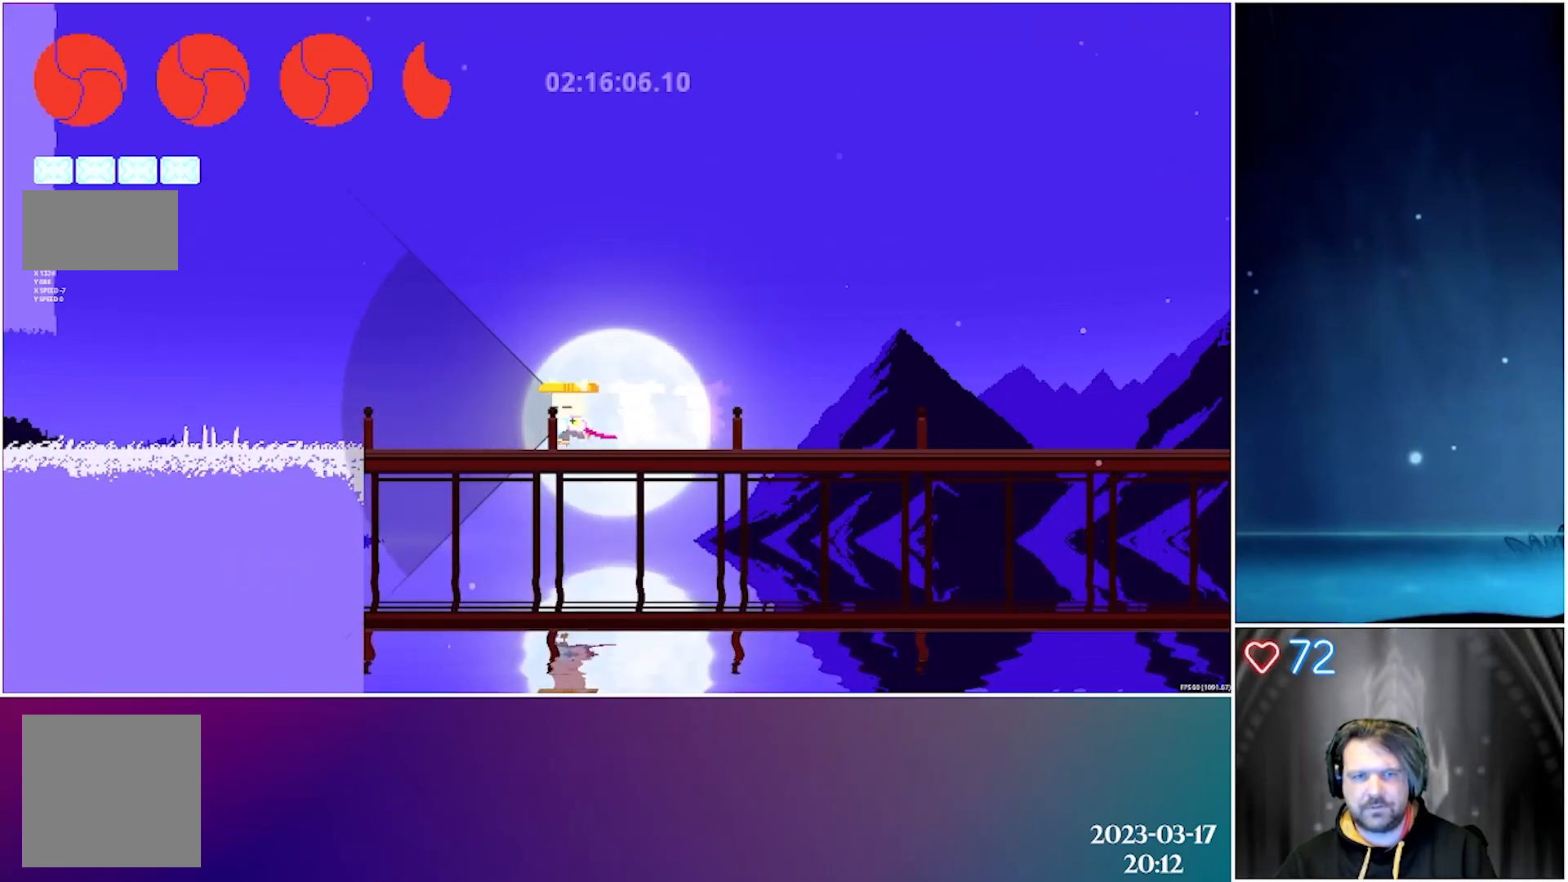
{"buttons": ["X", "DPAD_LEFT"], "left_stick": "center", "events": []}
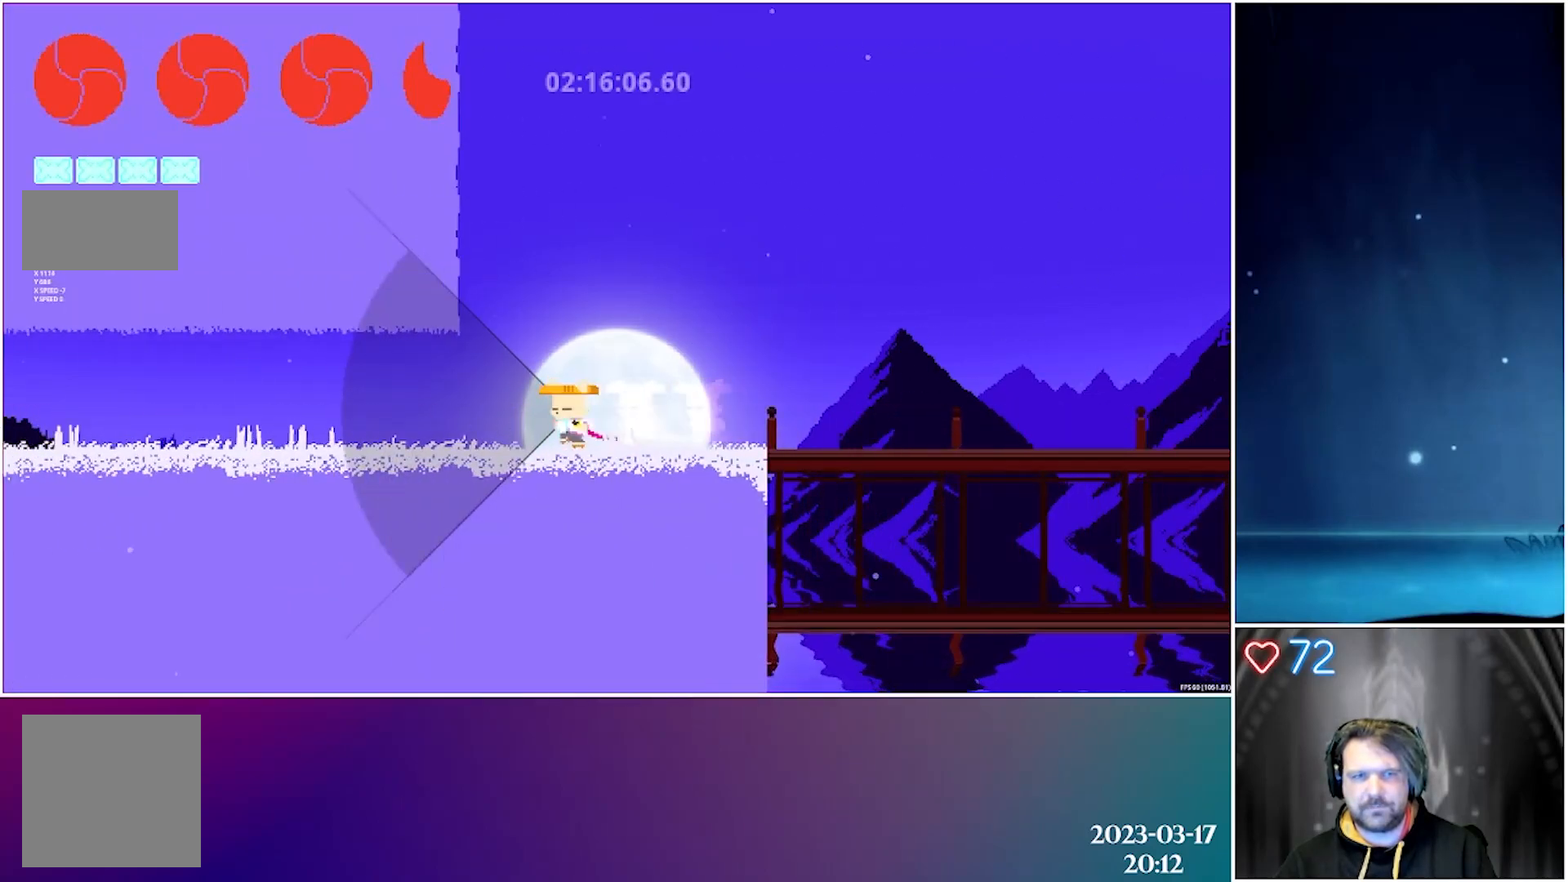
{"buttons": ["X", "DPAD_LEFT"], "left_stick": "center", "events": []}
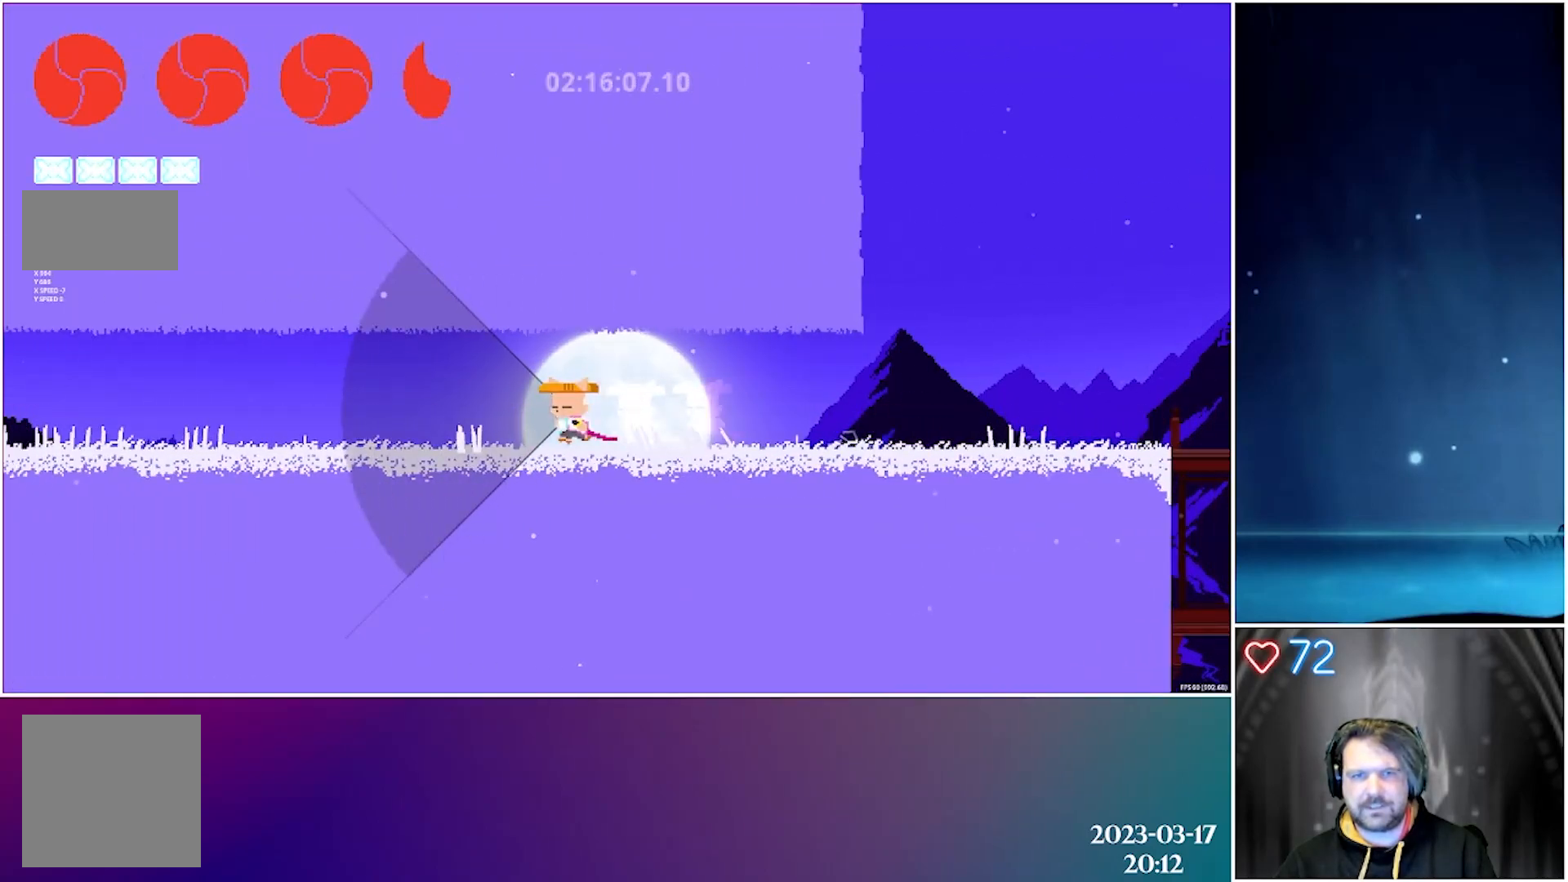
{"buttons": ["X", "DPAD_LEFT"], "left_stick": "center", "events": []}
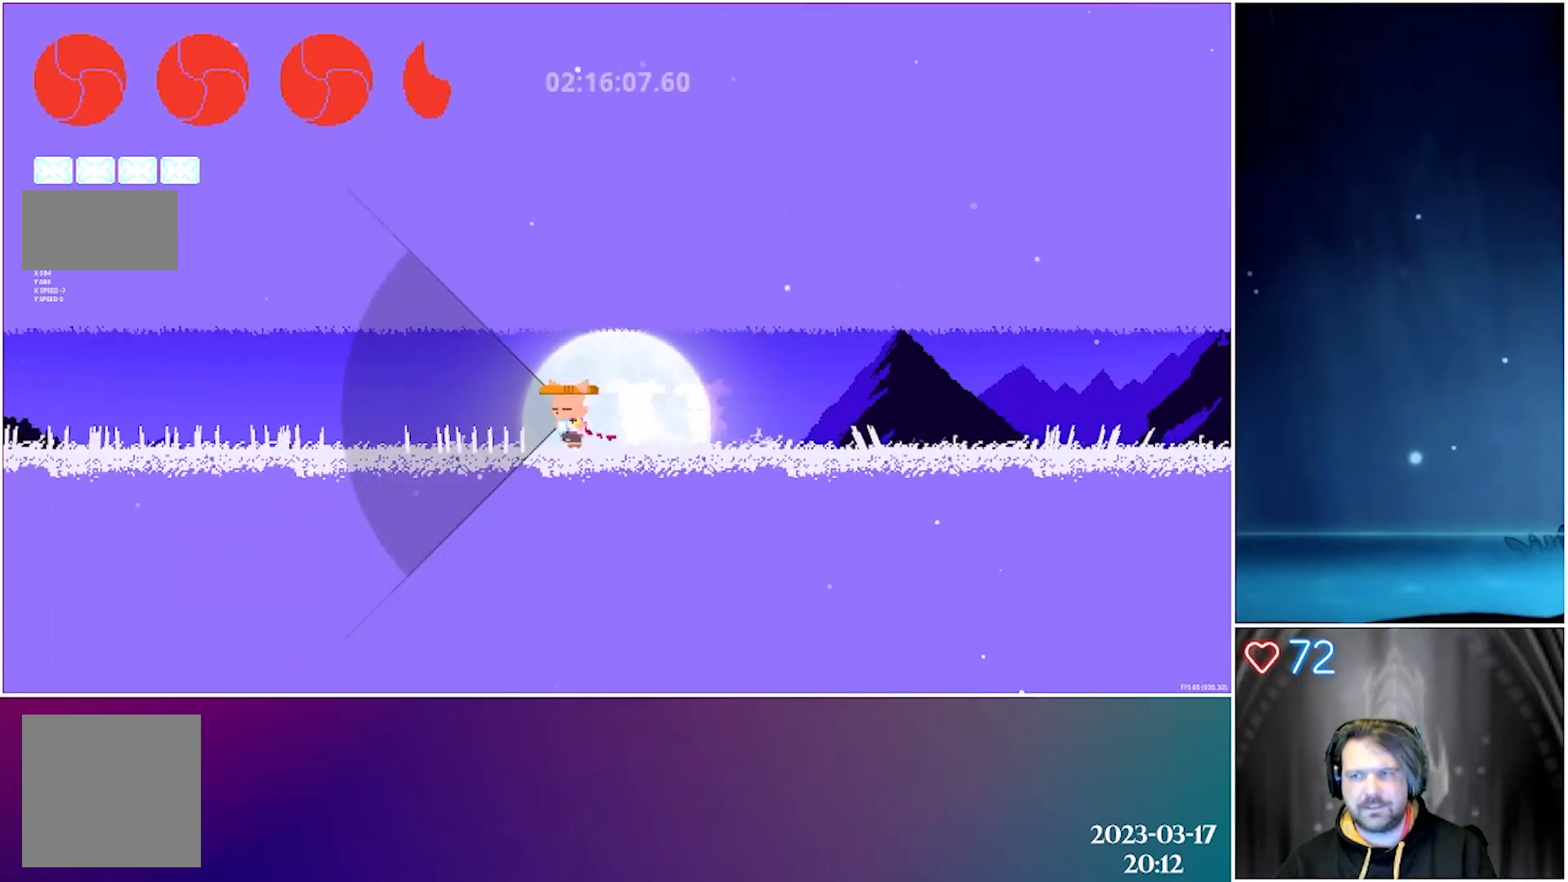
{"buttons": ["X", "DPAD_LEFT"], "left_stick": "center", "events": []}
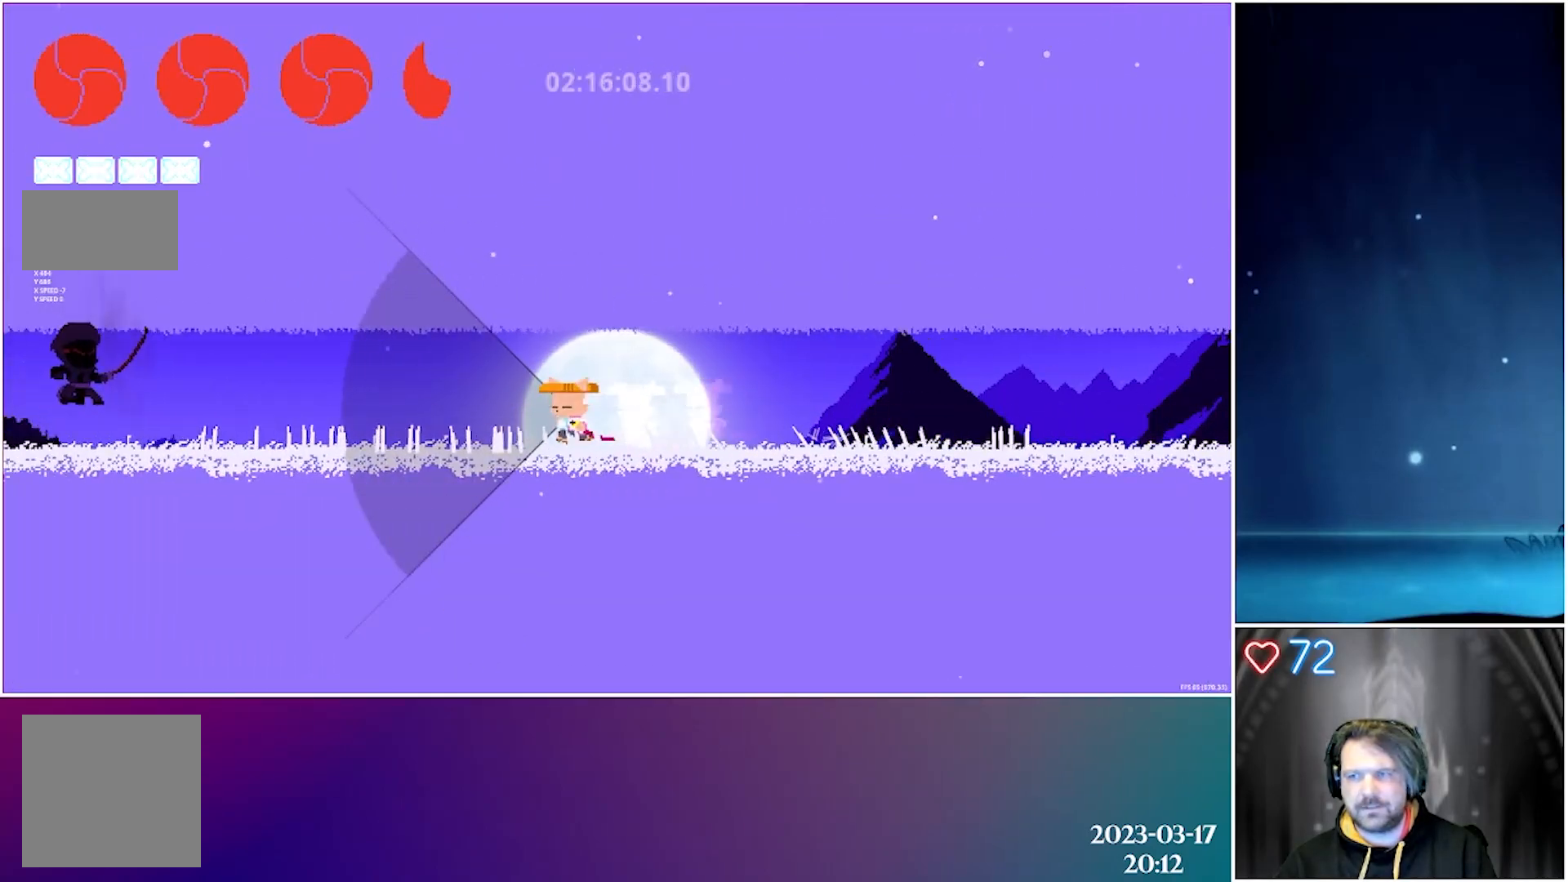
{"buttons": ["X", "DPAD_LEFT"], "left_stick": "center", "events": []}
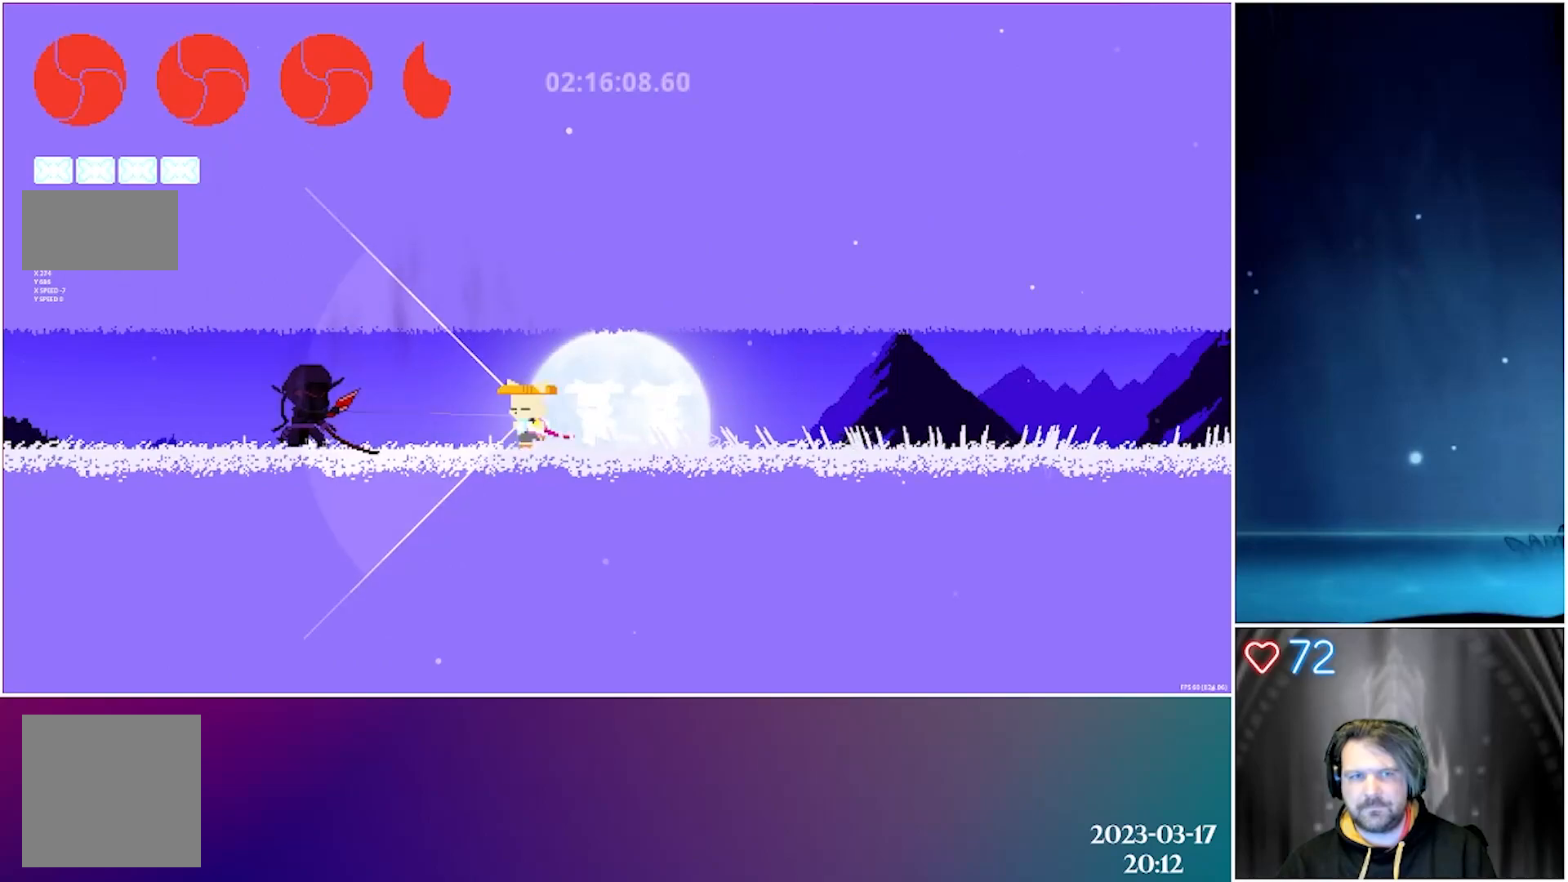
{"buttons": ["X", "DPAD_UP", "DPAD_LEFT"], "left_stick": "center", "events": [[117, "X", "up"], [200, "X", "down"], [250, "DPAD_UP", "down"], [317, "X", "up"], [383, "X", "down"]]}
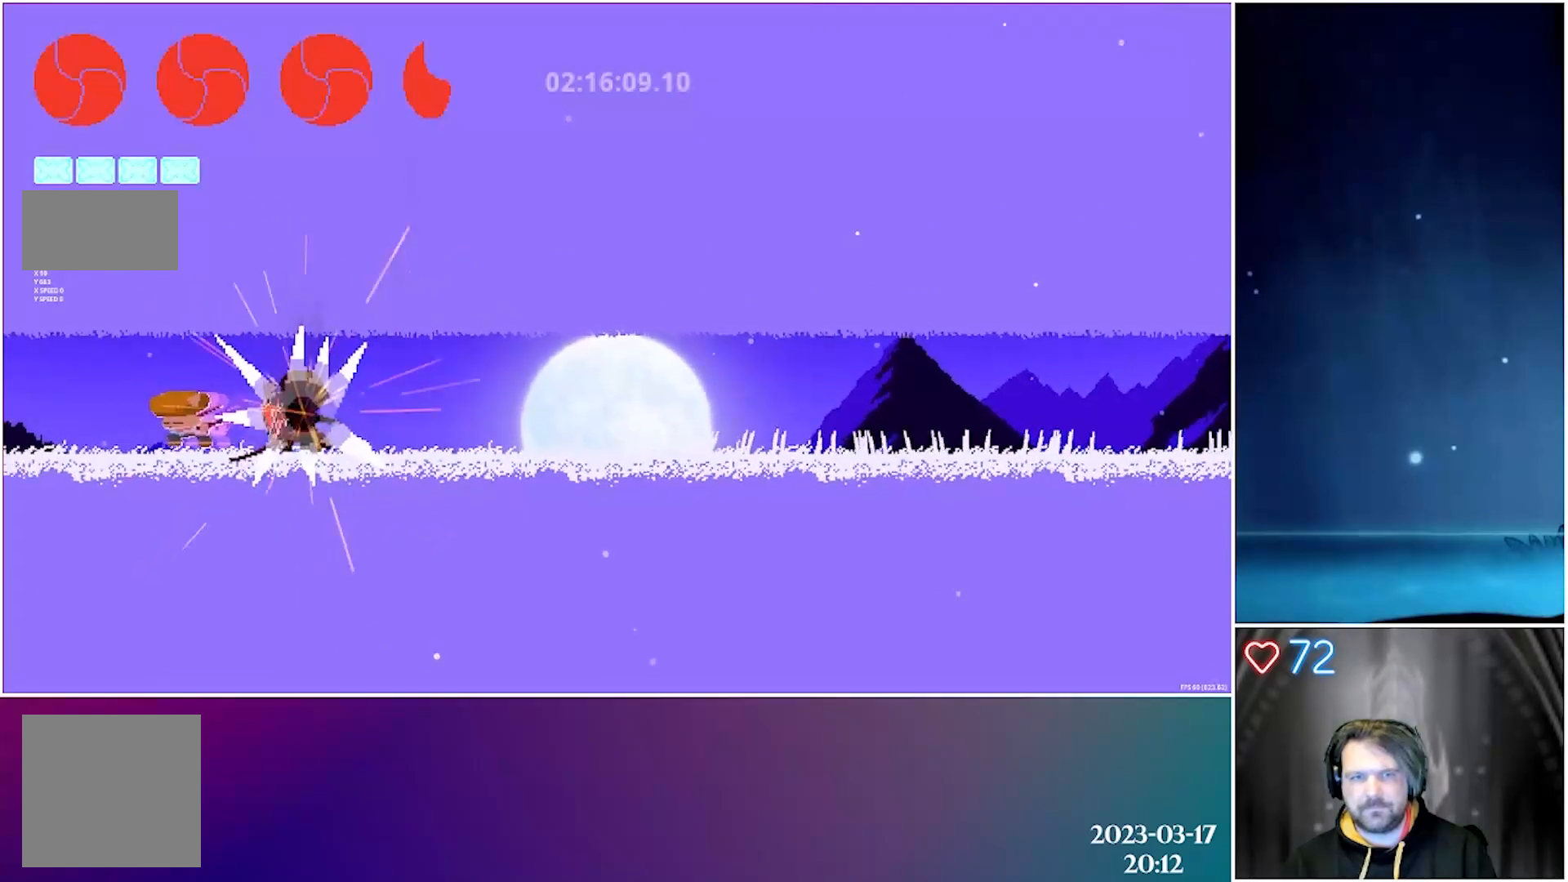
{"buttons": ["X", "DPAD_UP", "DPAD_RIGHT"], "left_stick": "center", "events": [[17, "X", "up"], [83, "X", "down"], [183, "X", "up"], [200, "DPAD_LEFT", "up"], [250, "DPAD_RIGHT", "down"], [267, "X", "down"], [367, "X", "up"], [450, "X", "down"]]}
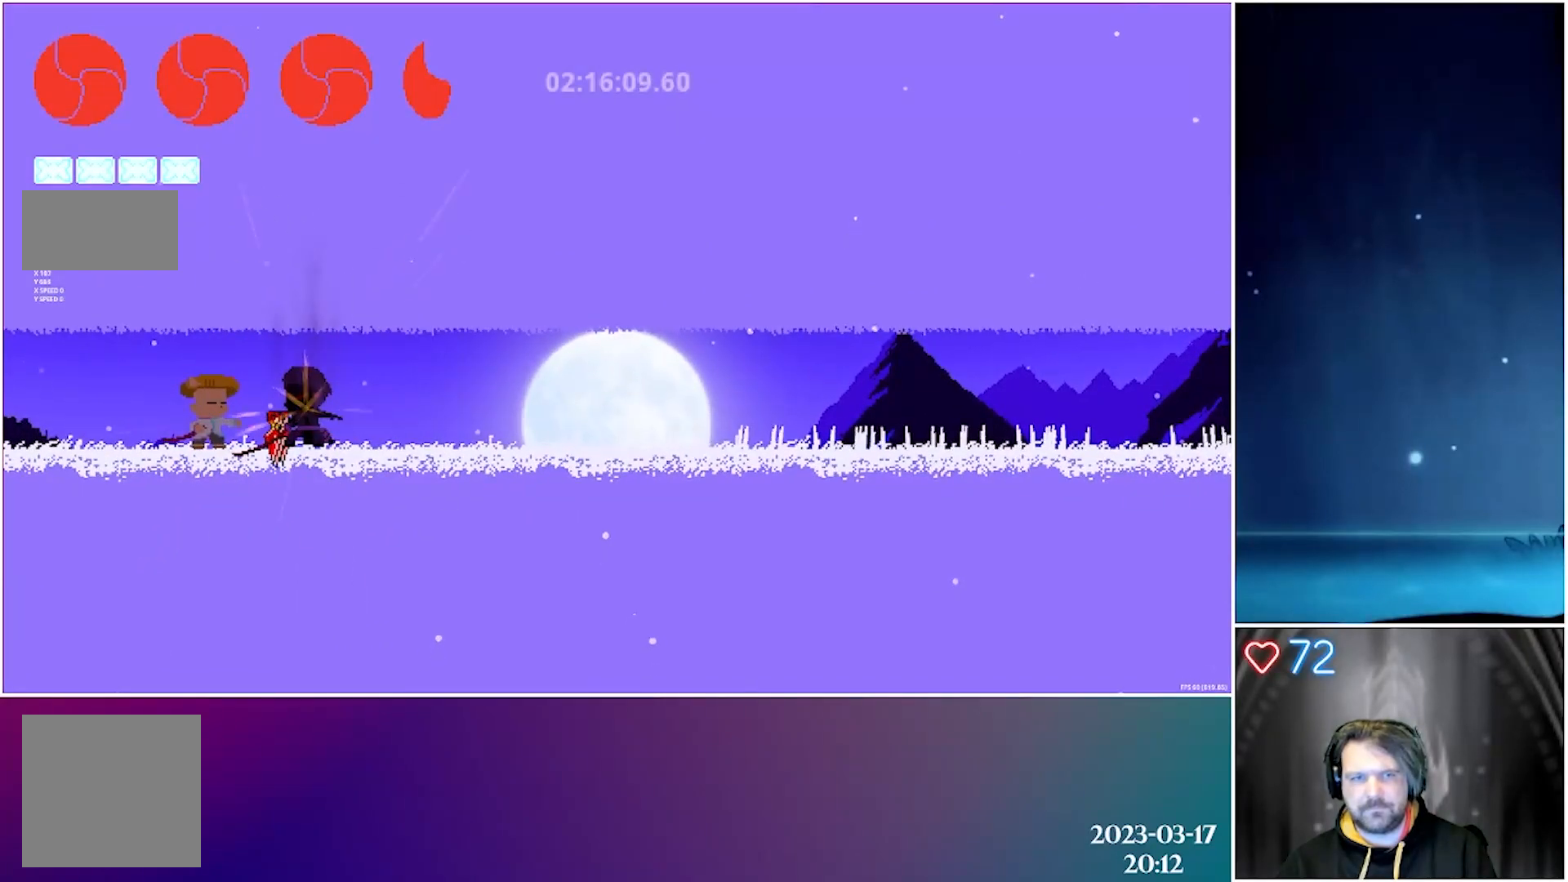
{"buttons": ["DPAD_UP", "DPAD_RIGHT"], "left_stick": "center", "events": [[50, "X", "up"], [133, "X", "down"], [233, "X", "up"], [317, "X", "down"], [417, "X", "up"]]}
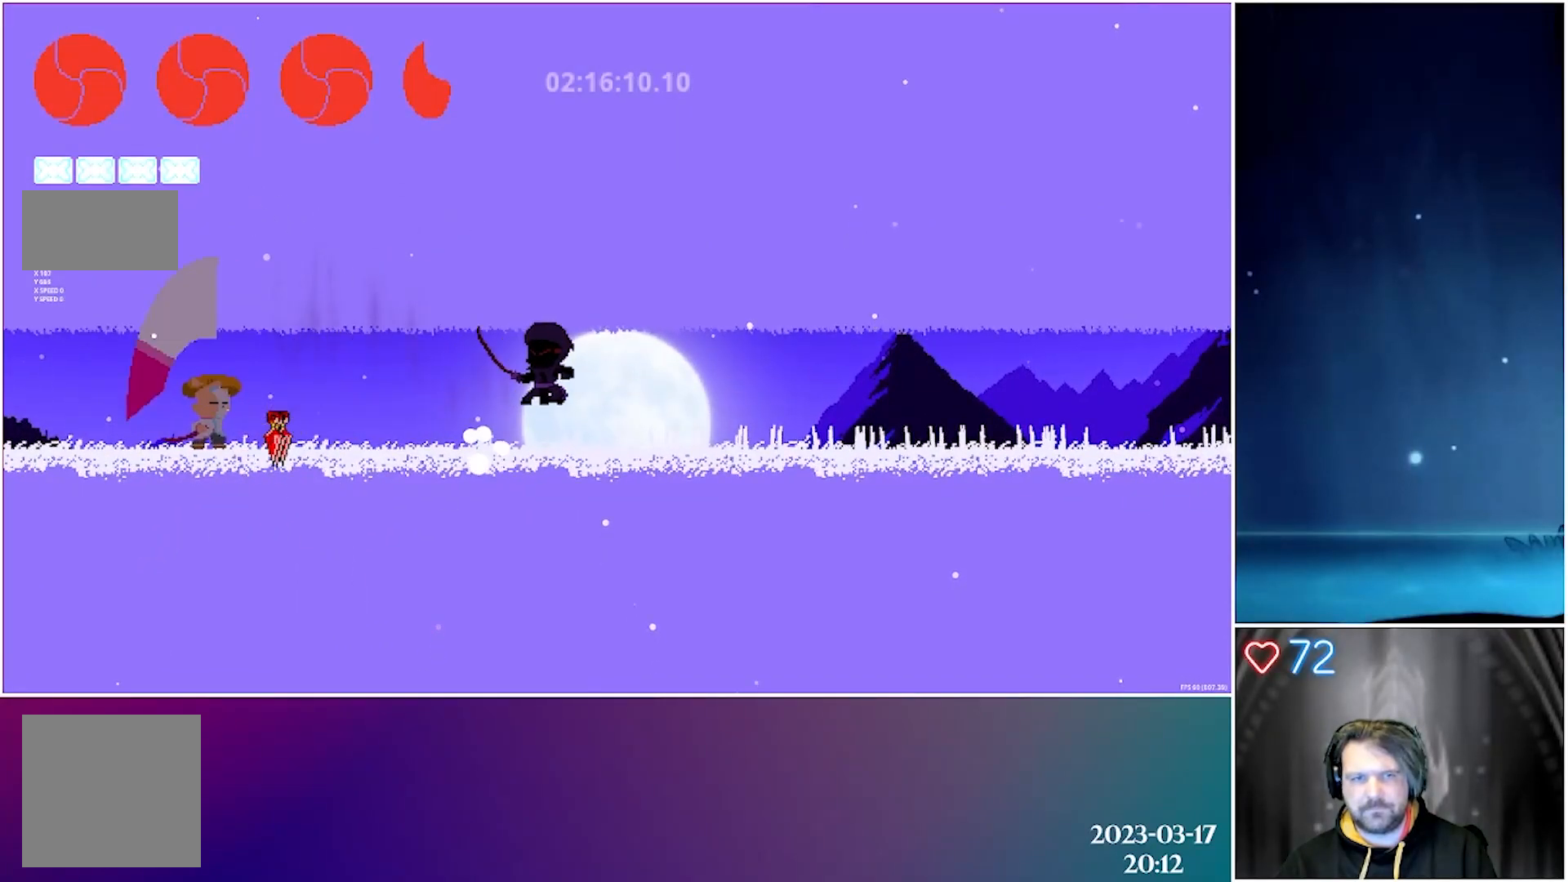
{"buttons": ["DPAD_RIGHT"], "left_stick": "center", "events": [[33, "DPAD_UP", "up"], [50, "X", "down"], [150, "X", "up"]]}
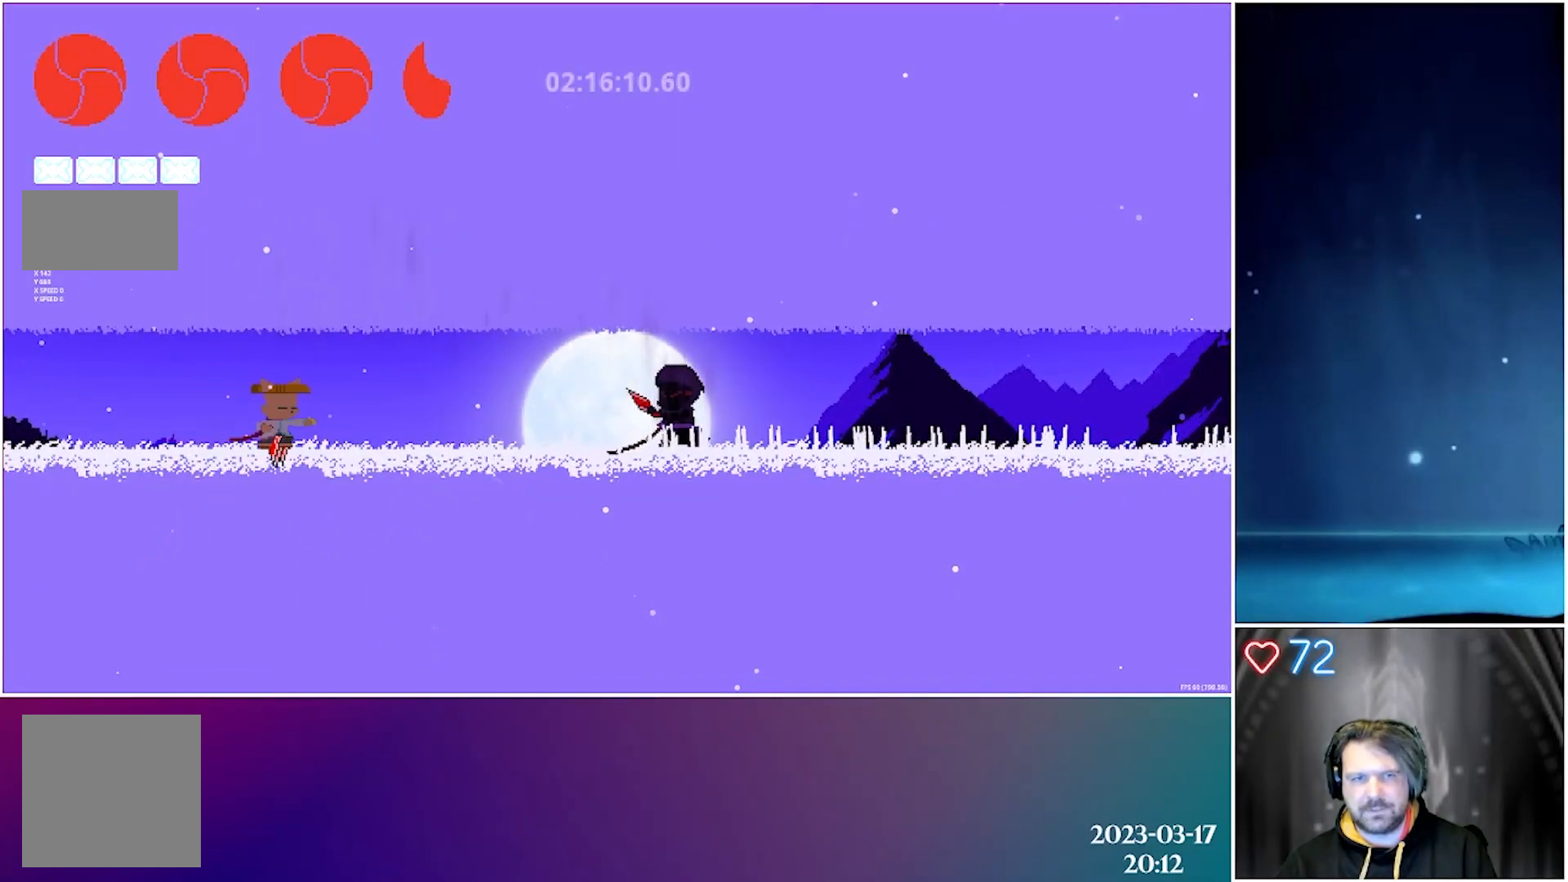
{"buttons": ["DPAD_RIGHT"], "left_stick": "center", "events": []}
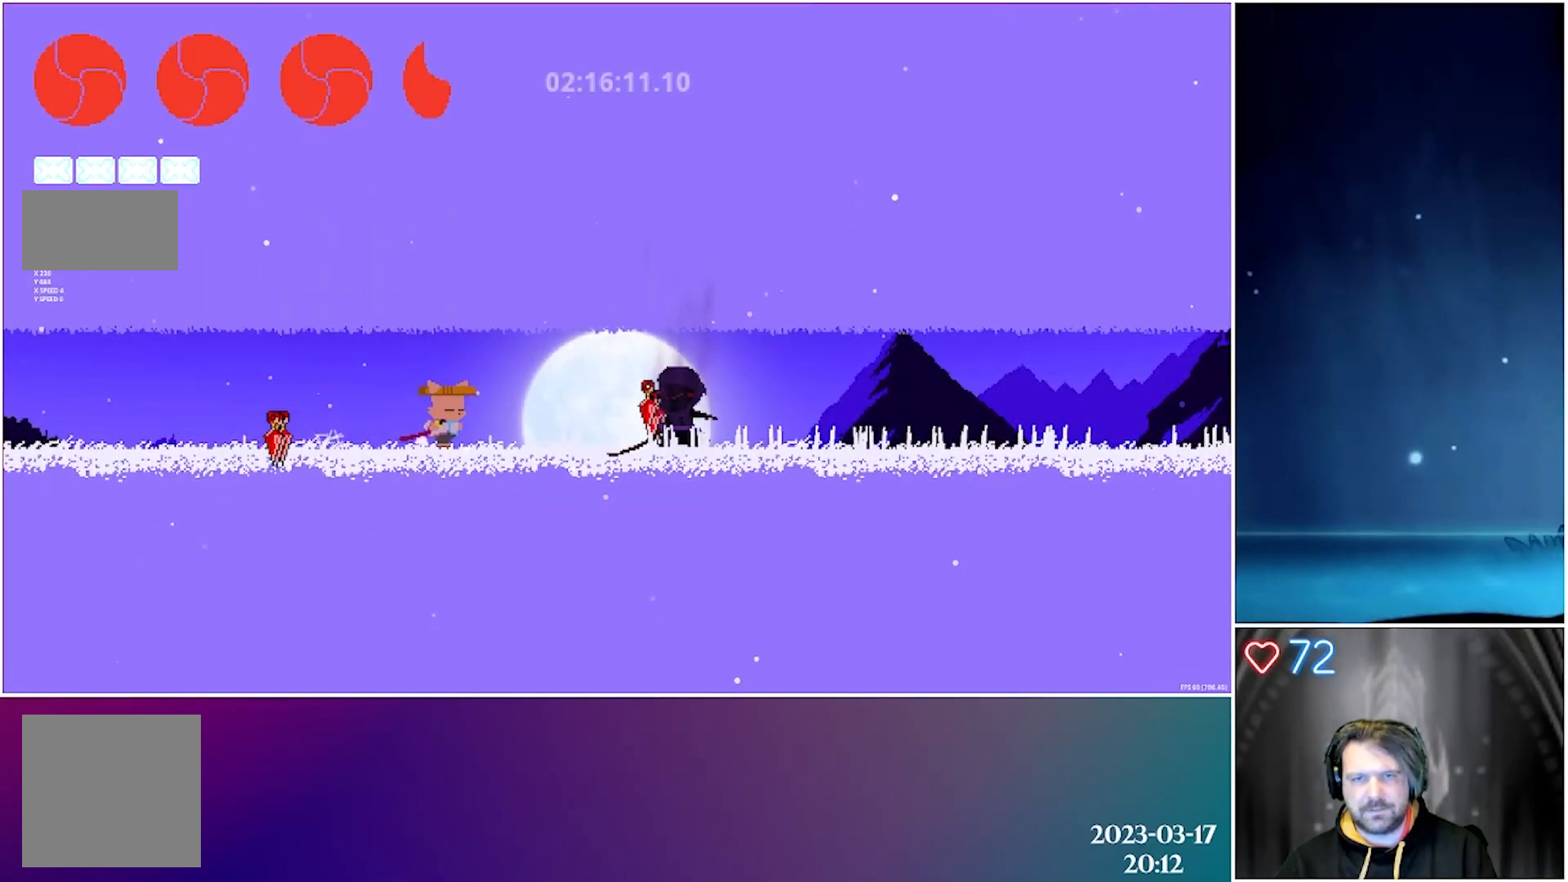
{"buttons": [], "left_stick": "center", "events": [[133, "X", "down"], [333, "X", "up"], [500, "DPAD_RIGHT", "up"]]}
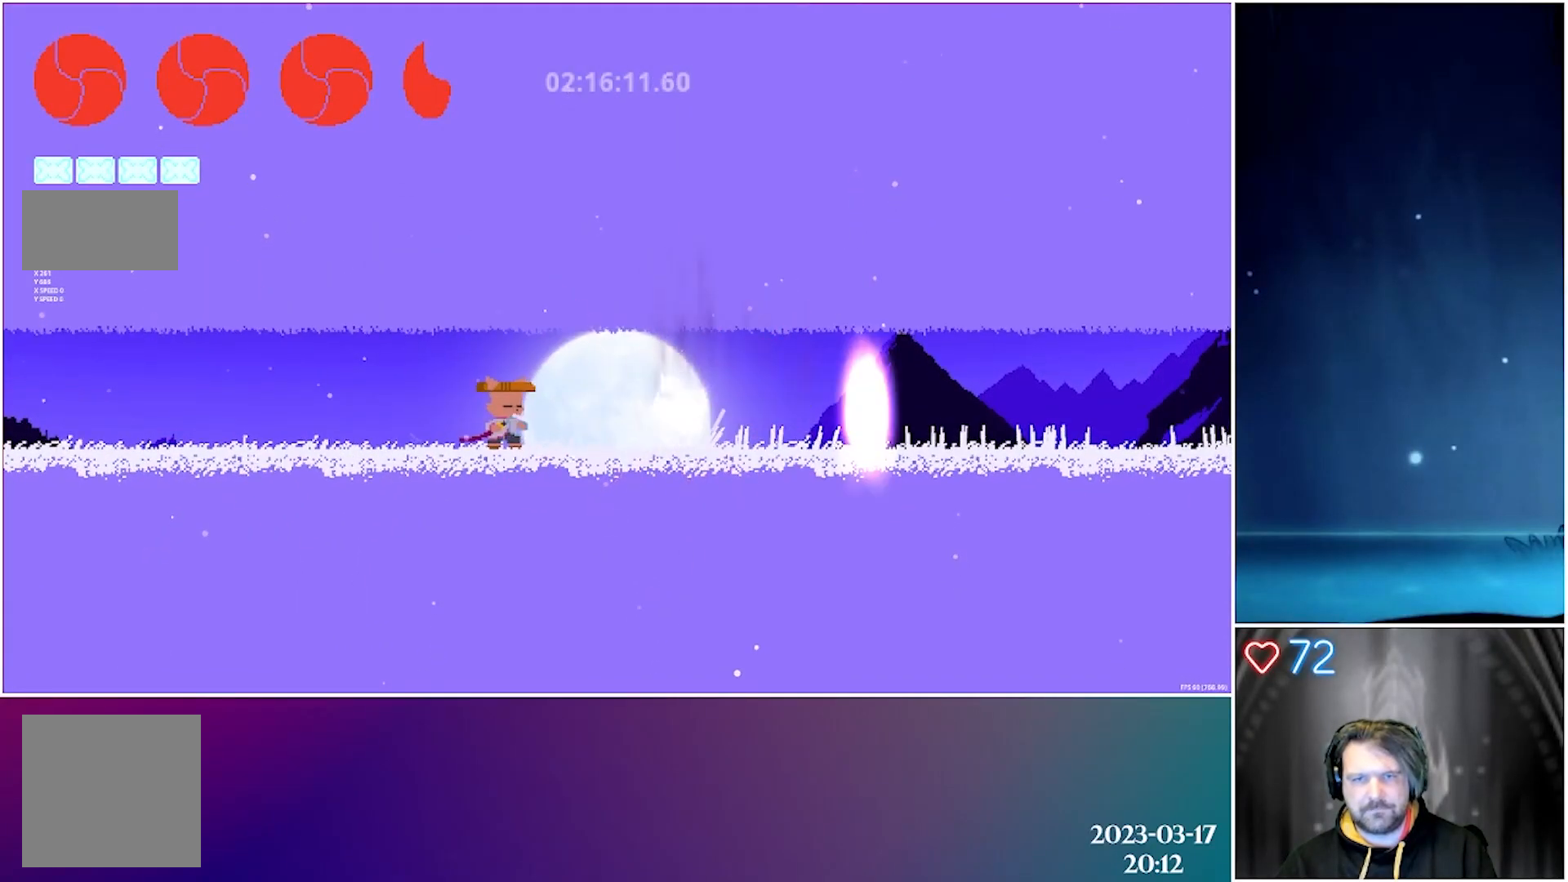
{"buttons": ["DPAD_LEFT"], "left_stick": "center", "events": [[133, "DPAD_LEFT", "down"]]}
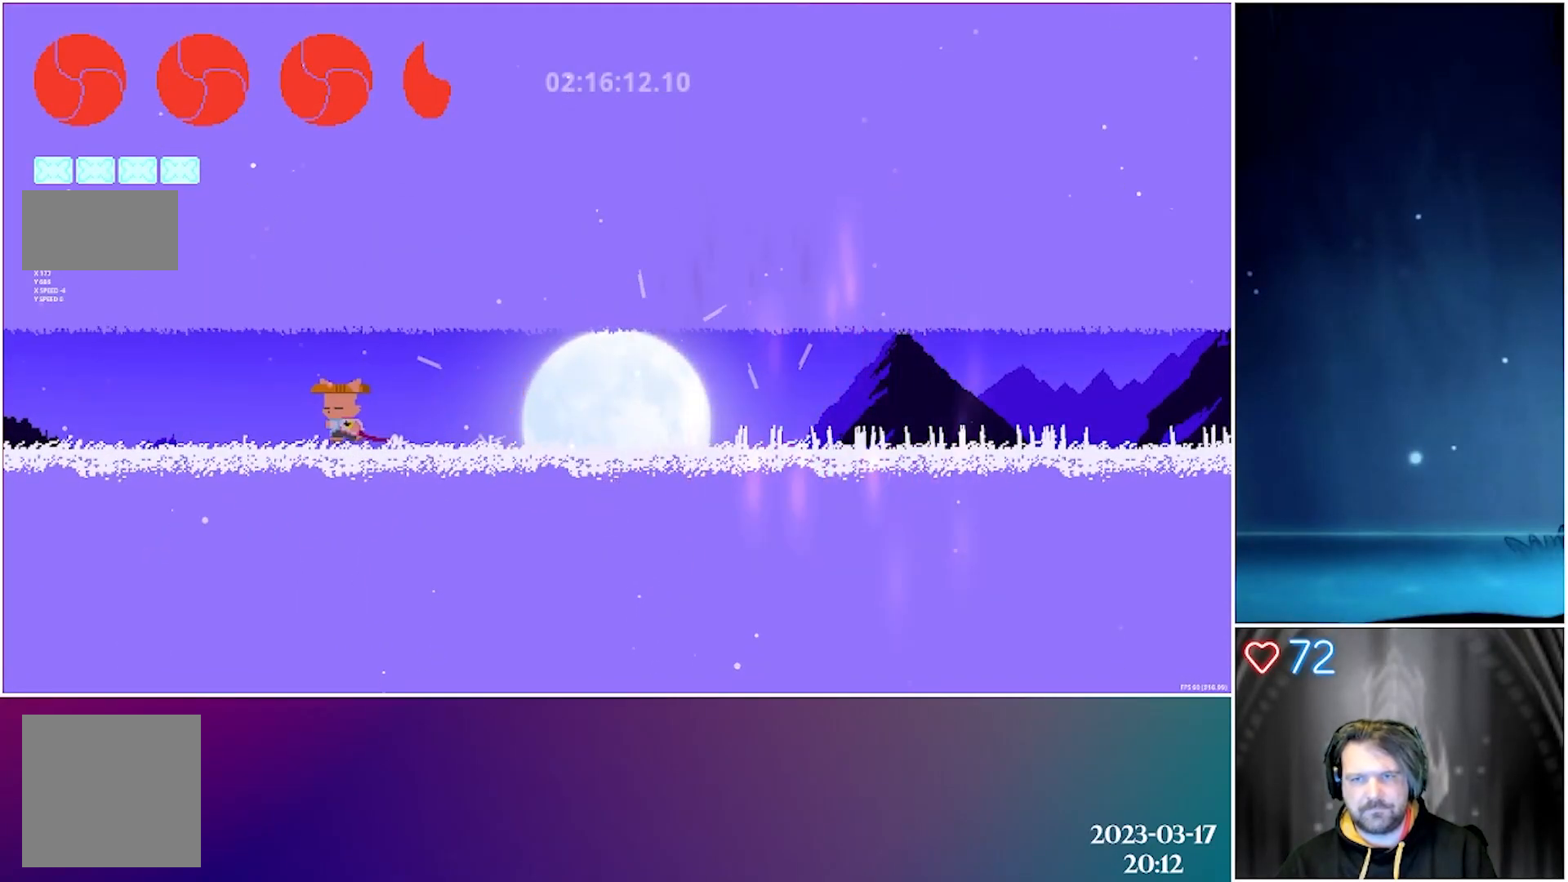
{"buttons": ["B", "DPAD_LEFT"], "left_stick": "center", "events": [[417, "B", "down"]]}